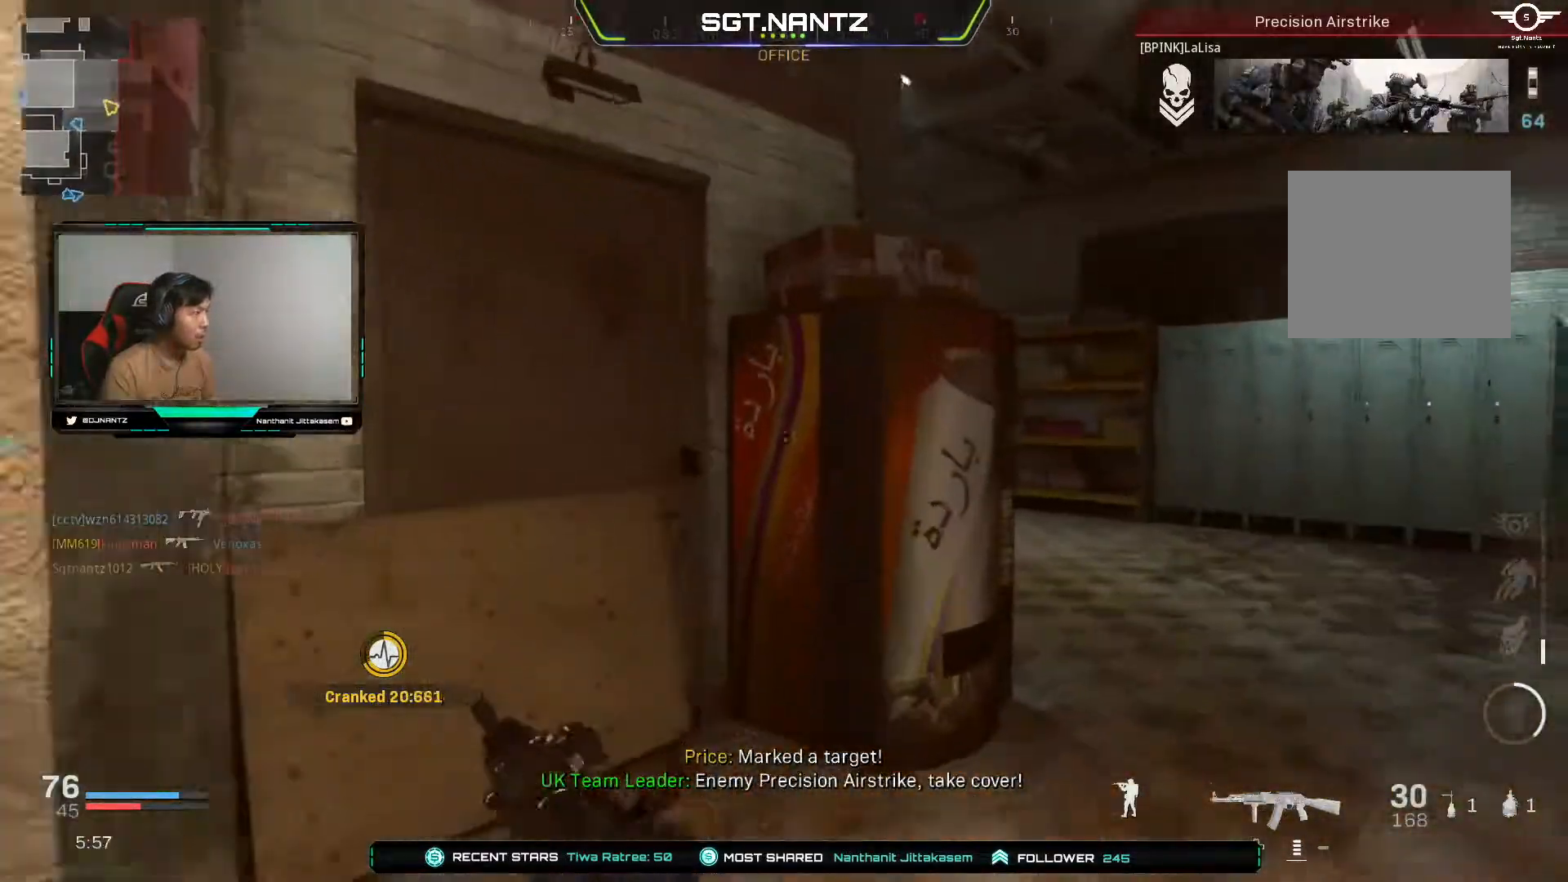
Gameplay with a controller (PlayStation layout); each line is a JSON object with the inputs held at the frame after it. "events" lists button and stick changes between this image and that frame as [ms after this image, input, new state], when the widget could be followed in between.
{"buttons": ["L1"], "left_stick": "up-right", "right_stick": "down", "events": [[267, "L1", "down"], [450, "right_stick", "down"]]}
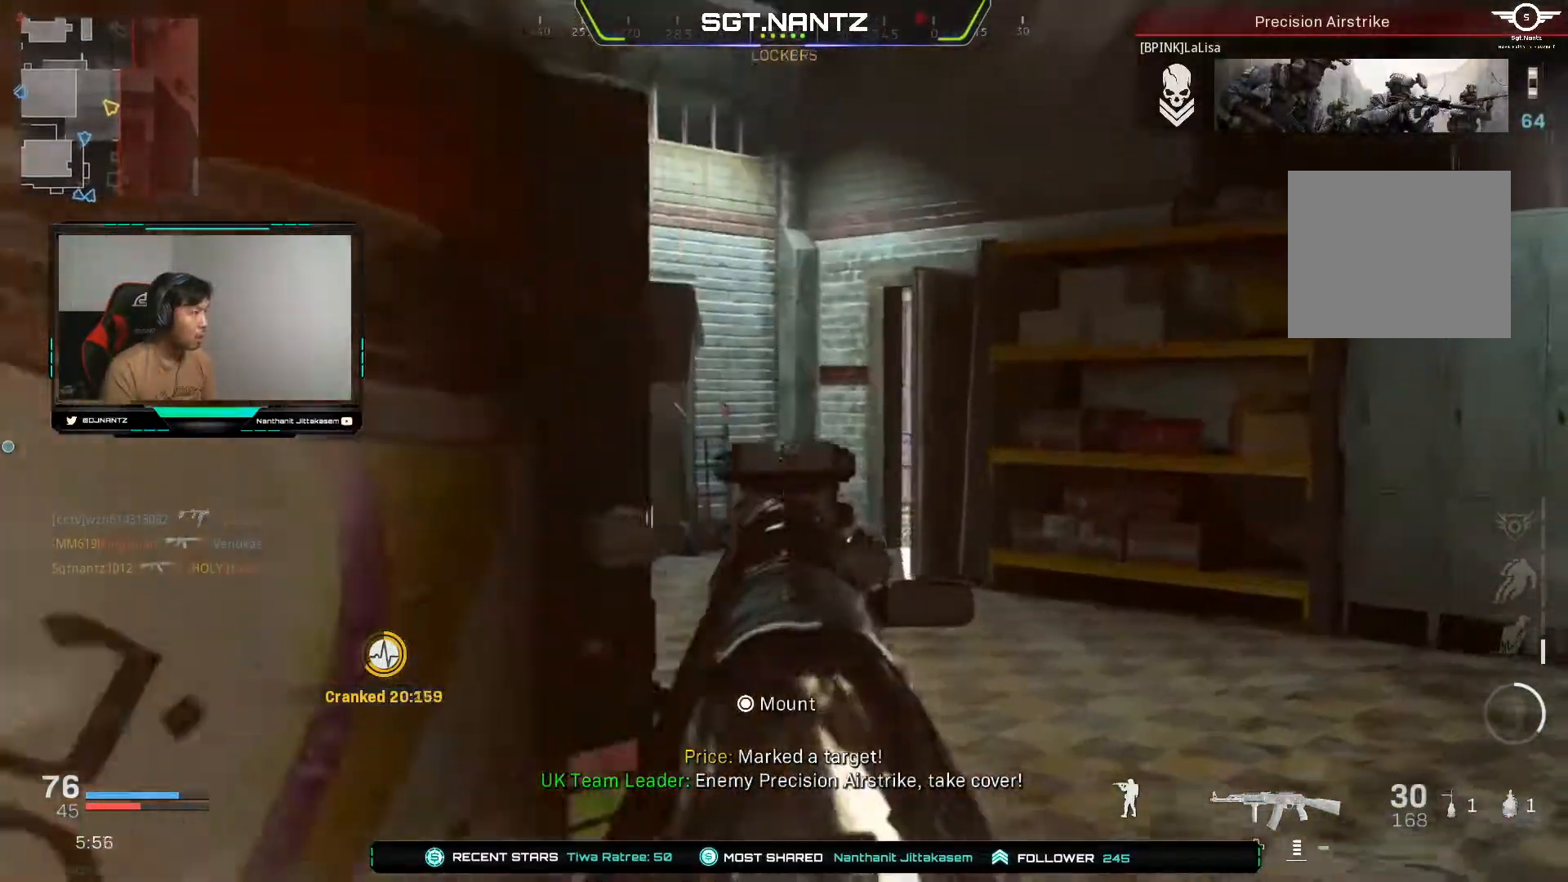
{"buttons": [], "left_stick": "up", "right_stick": "center", "events": [[83, "right_stick", "center"], [133, "right_stick", "left"], [167, "L1", "up"], [200, "left_stick", "up"], [283, "L3", "down"], [400, "L3", "up"], [400, "right_stick", "center"]]}
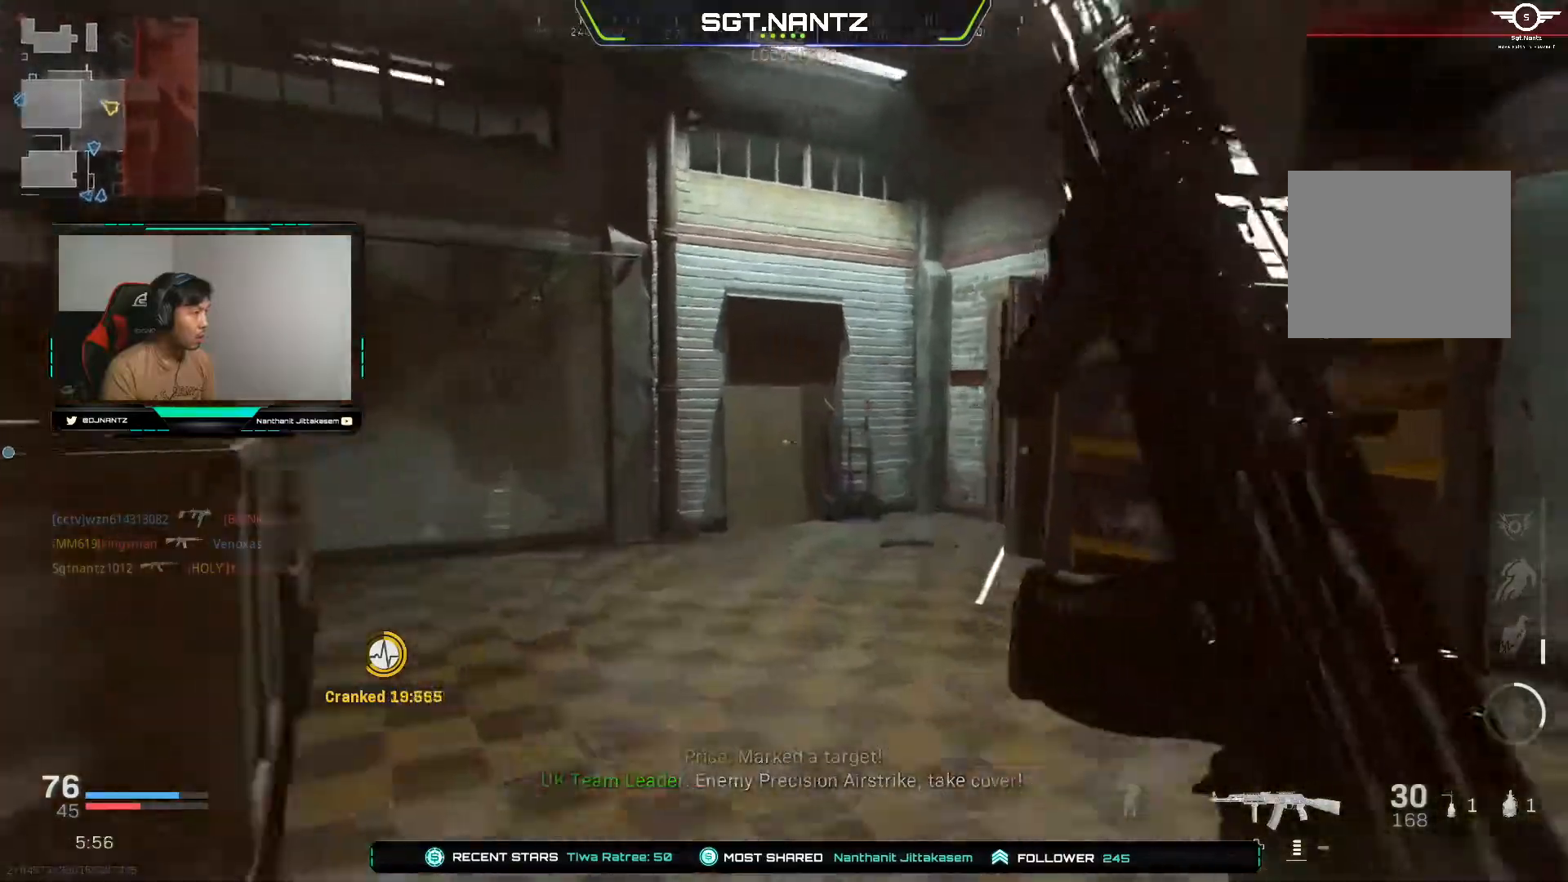
{"buttons": [], "left_stick": "up-left", "right_stick": "center", "events": [[33, "left_stick", "up-left"], [250, "right_stick", "down-right"], [483, "right_stick", "center"]]}
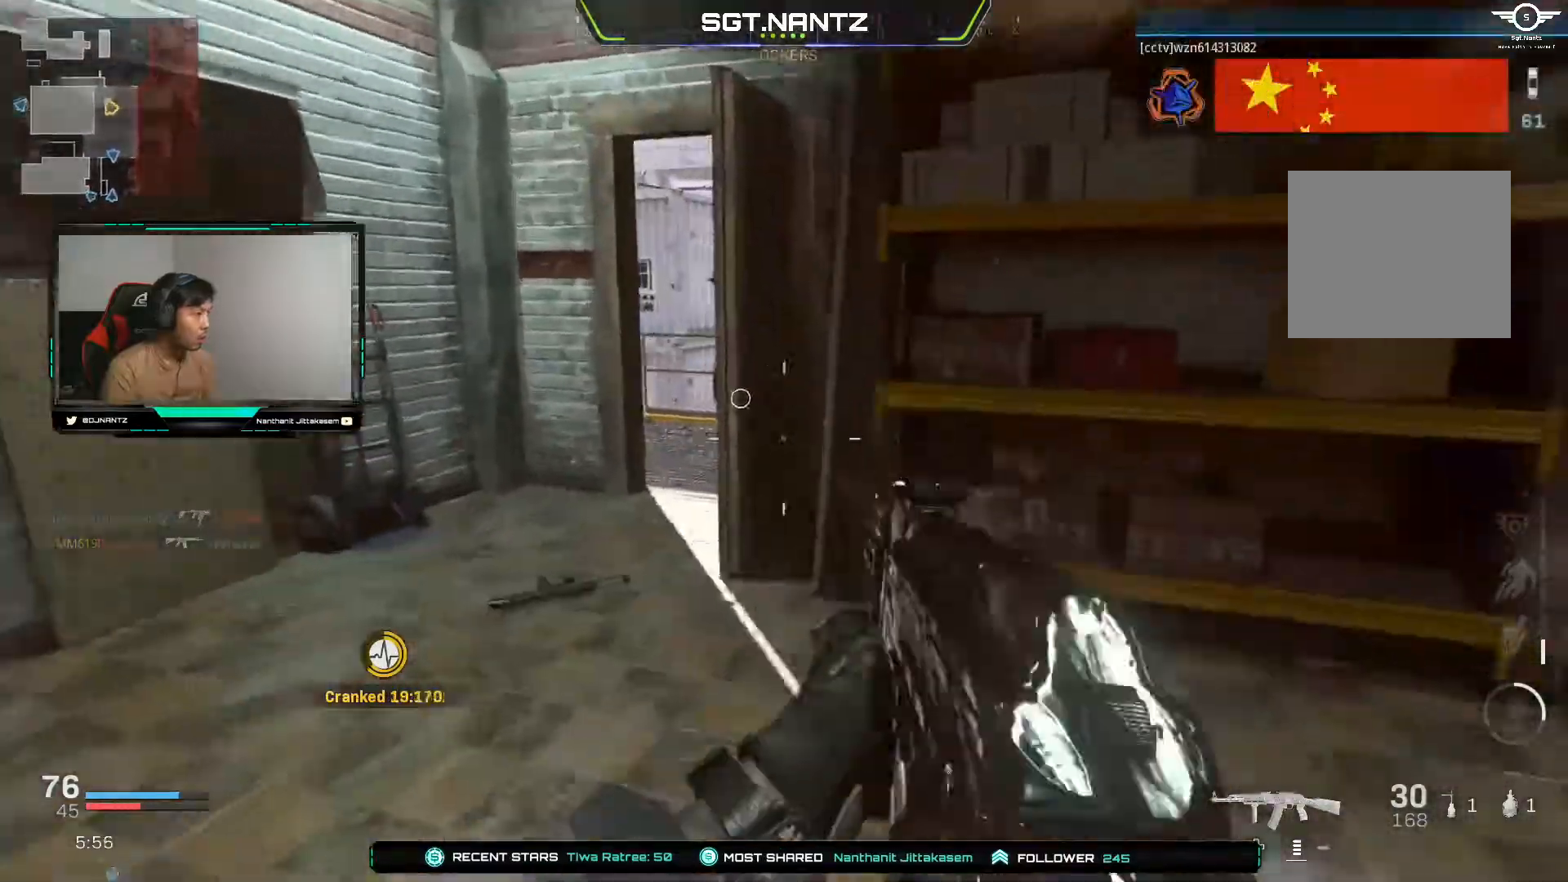
{"buttons": ["L1"], "left_stick": "up-left", "right_stick": "center", "events": [[133, "right_stick", "right"], [317, "right_stick", "center"], [483, "L1", "down"]]}
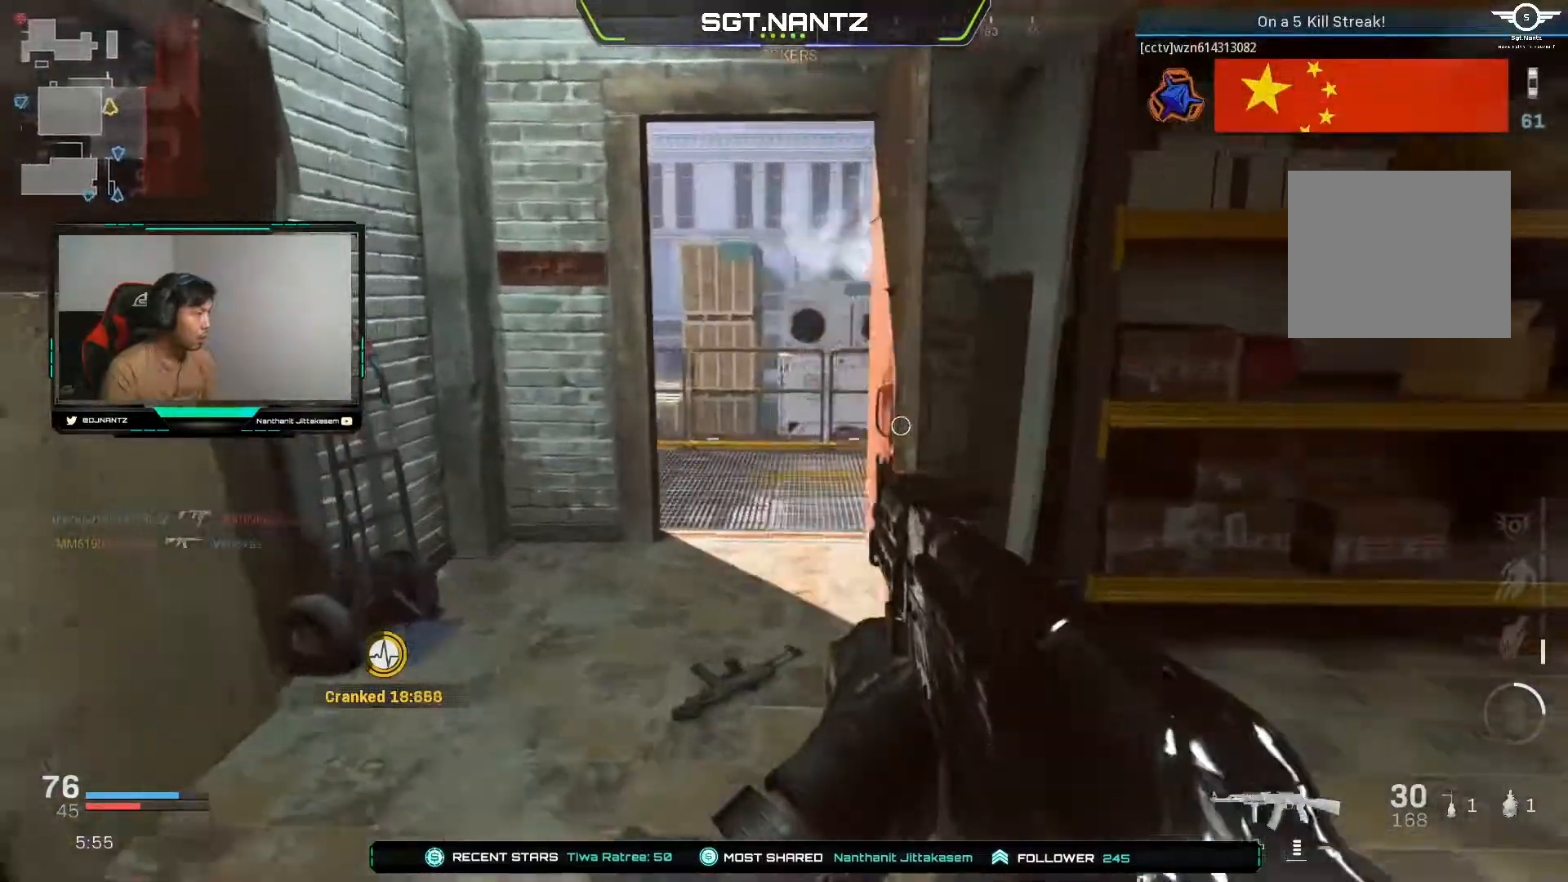
{"buttons": [], "left_stick": "up-left", "right_stick": "right", "events": [[33, "right_stick", "right"], [383, "L1", "up"]]}
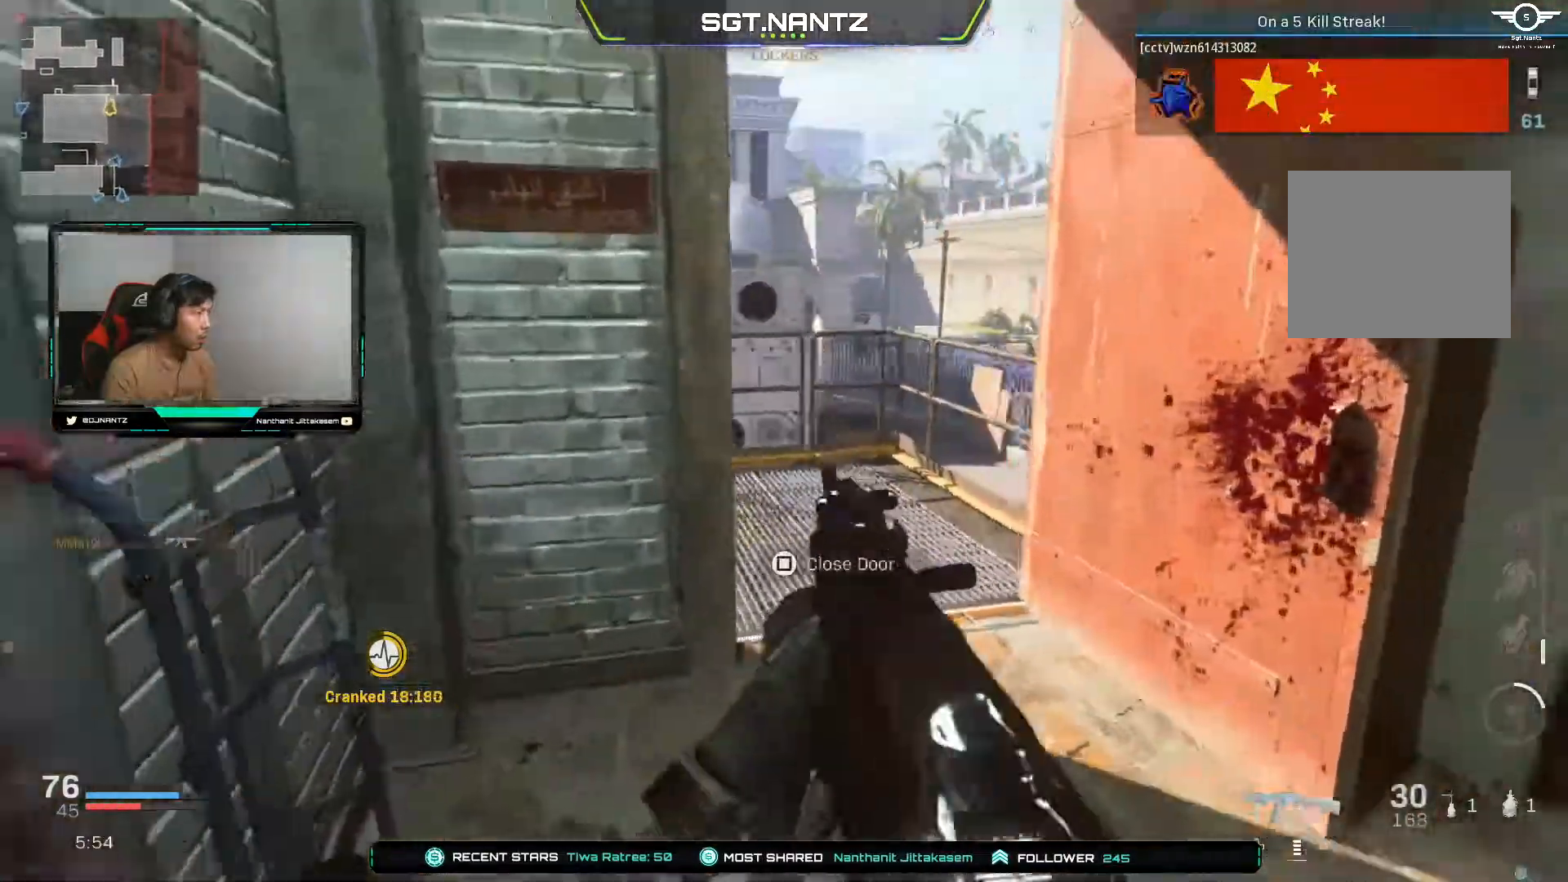
{"buttons": [], "left_stick": "left", "right_stick": "center", "events": [[67, "right_stick", "down-right"], [100, "left_stick", "right"], [167, "right_stick", "center"], [267, "right_stick", "down"], [283, "left_stick", "left"], [433, "right_stick", "center"]]}
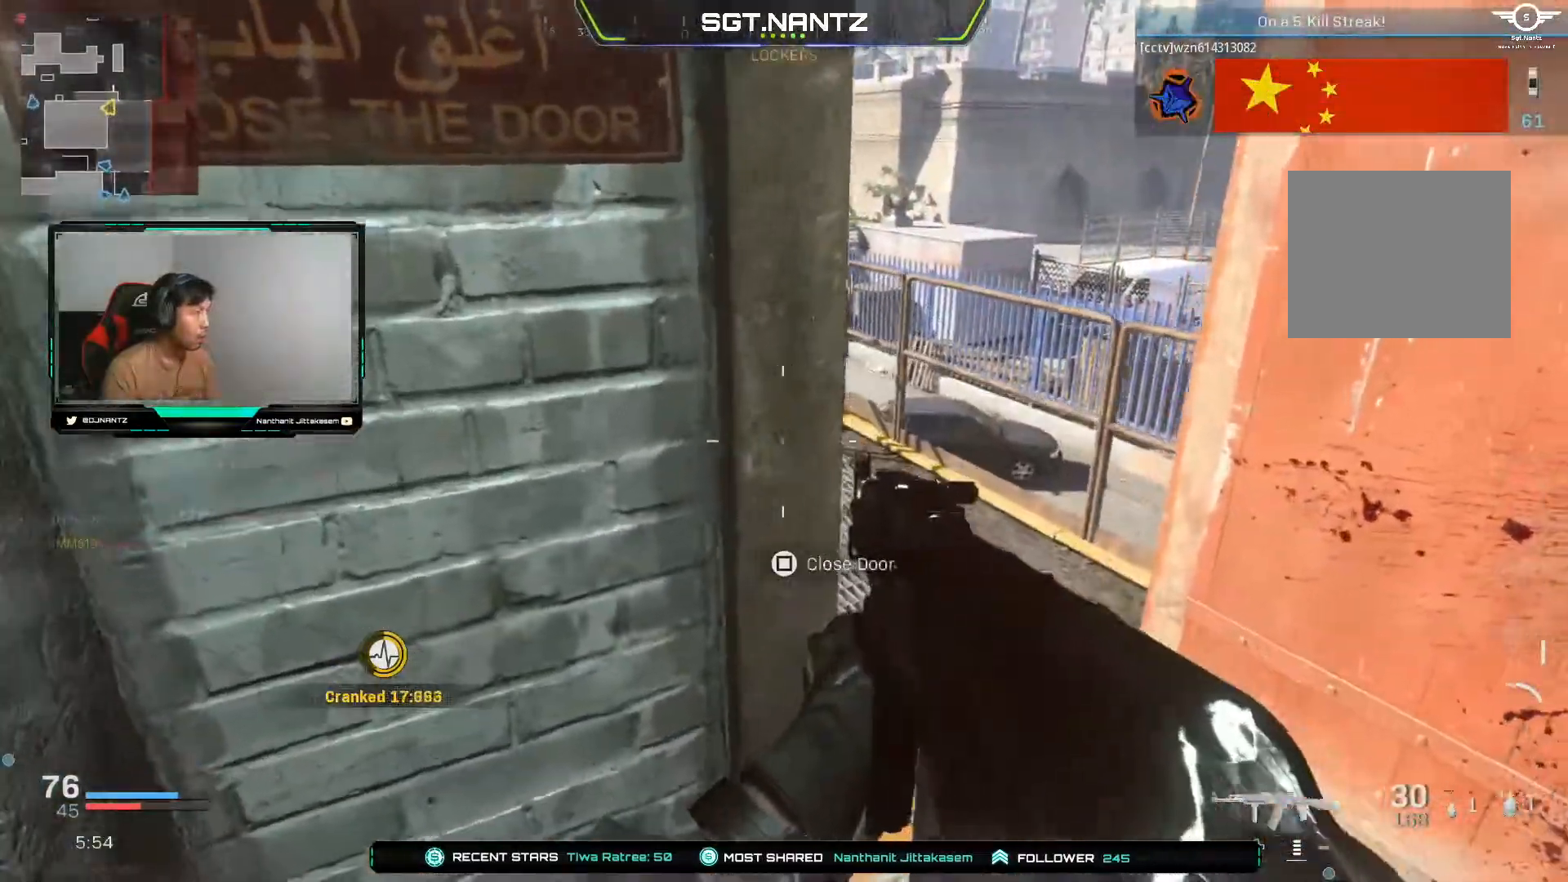
{"buttons": [], "left_stick": "center", "right_stick": "center", "events": [[50, "left_stick", "right"], [350, "left_stick", "center"]]}
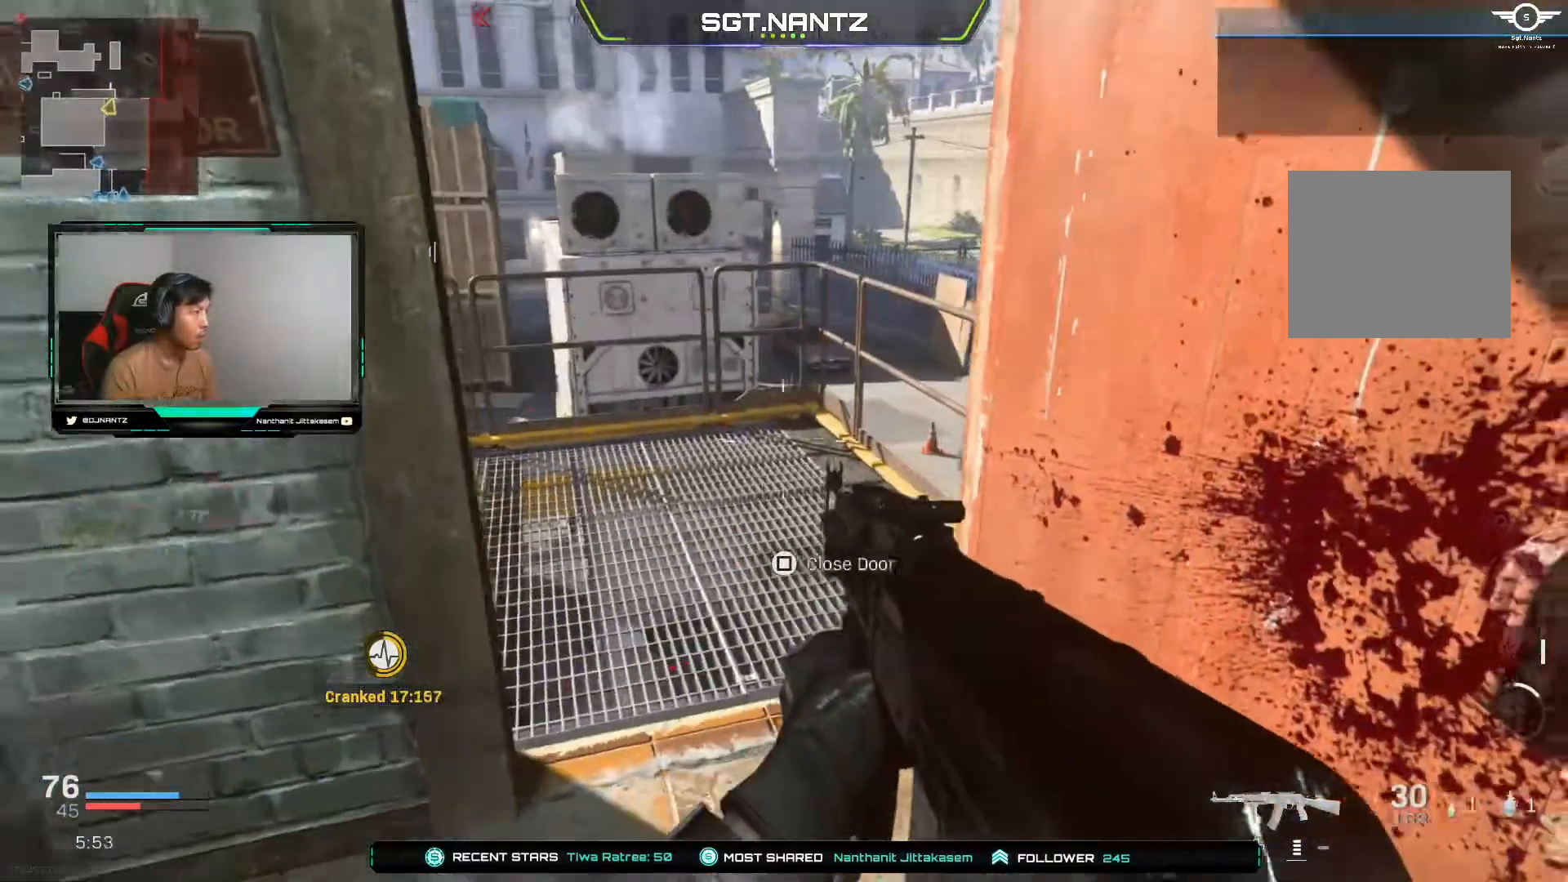
{"buttons": [], "left_stick": "center", "right_stick": "up-left", "events": [[450, "right_stick", "left"], [500, "right_stick", "up-left"]]}
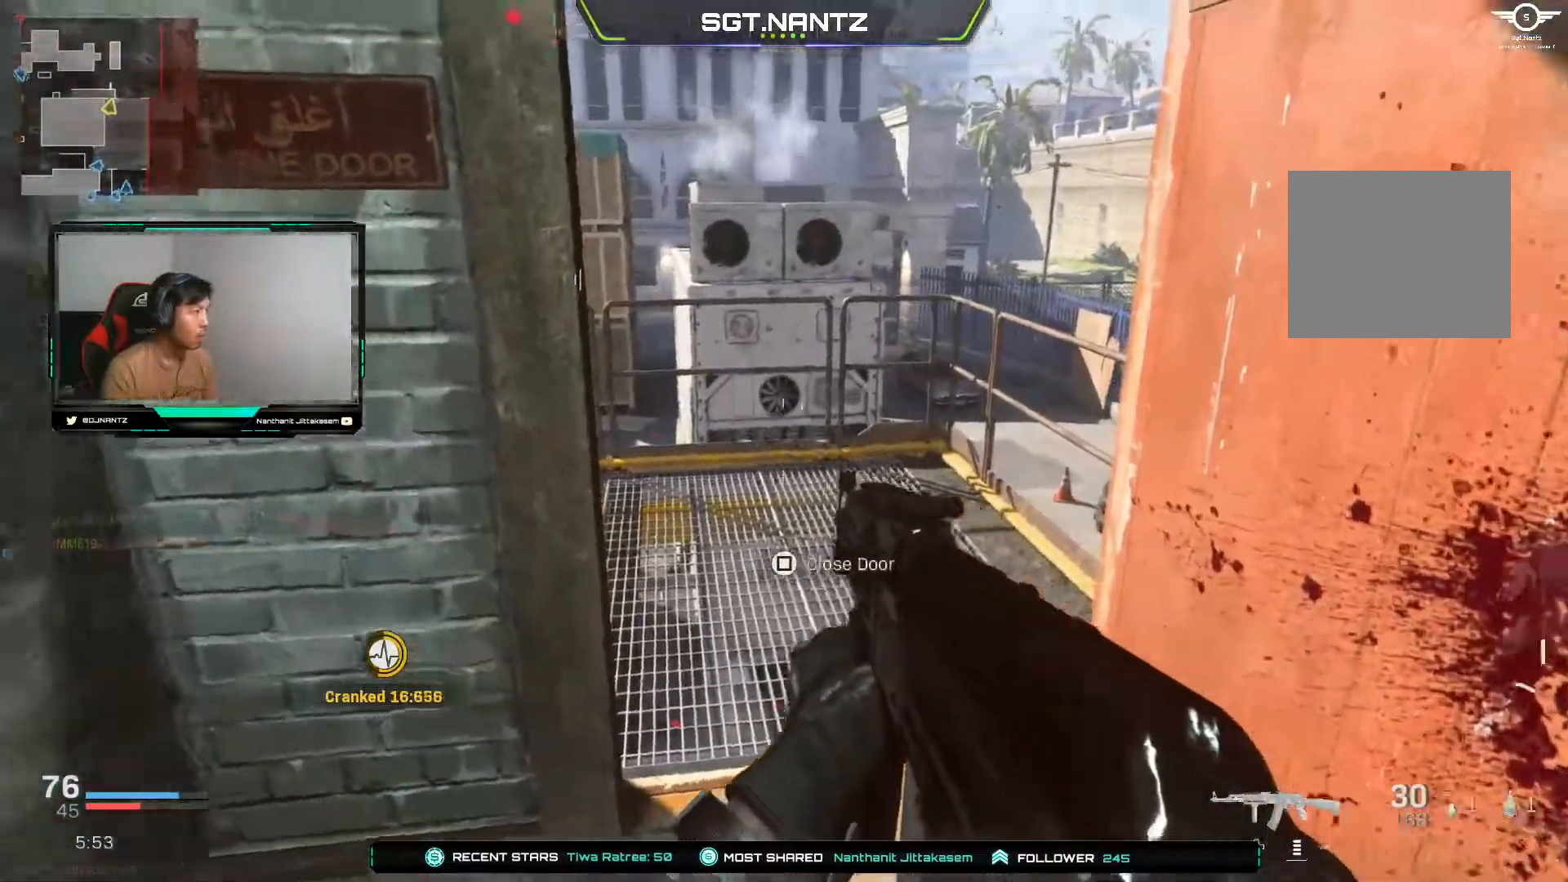
{"buttons": [], "left_stick": "right", "right_stick": "left", "events": [[33, "left_stick", "up-right"], [233, "right_stick", "left"], [283, "left_stick", "right"]]}
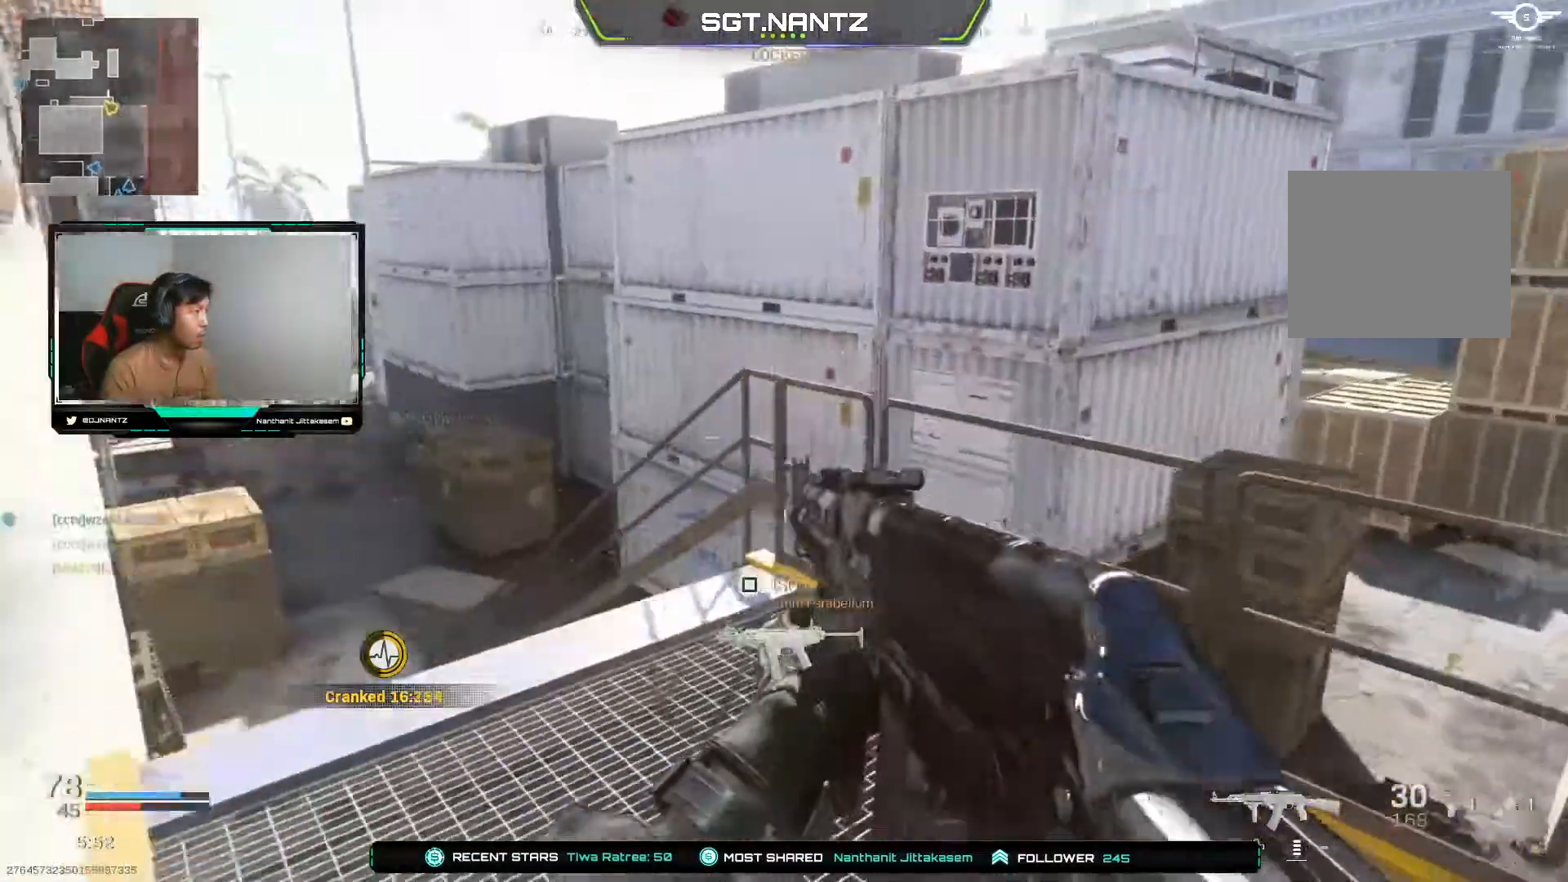
{"buttons": [], "left_stick": "up-left", "right_stick": "down-left", "events": [[317, "left_stick", "up-left"], [400, "right_stick", "center"], [467, "right_stick", "down-left"]]}
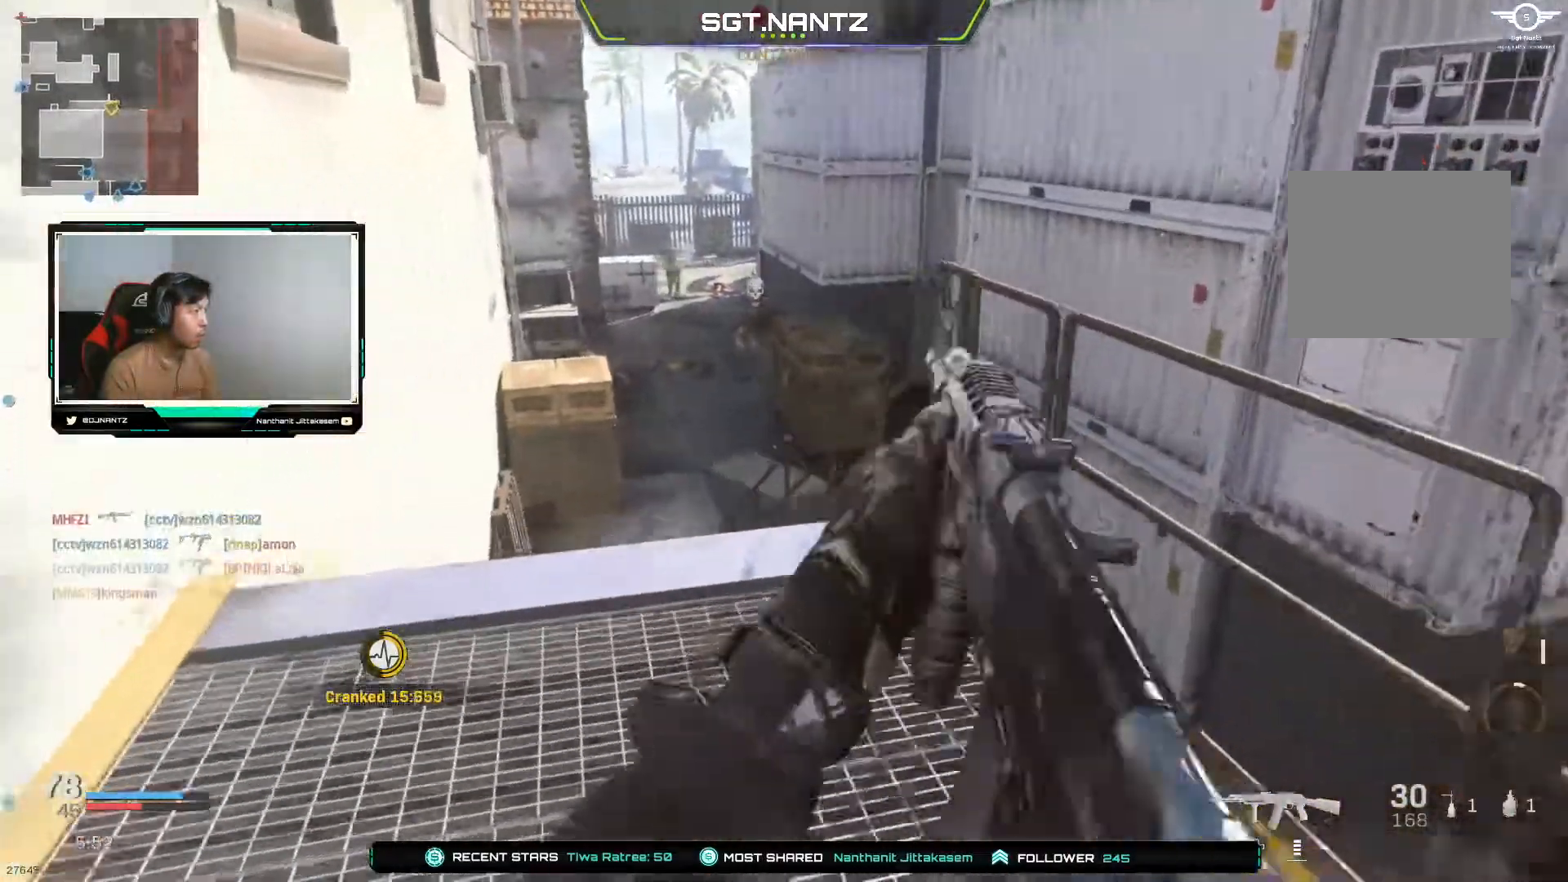
{"buttons": [], "left_stick": "left", "right_stick": "up", "events": [[33, "right_stick", "down"], [267, "right_stick", "center"], [400, "left_stick", "center"], [400, "right_stick", "up"], [483, "left_stick", "left"]]}
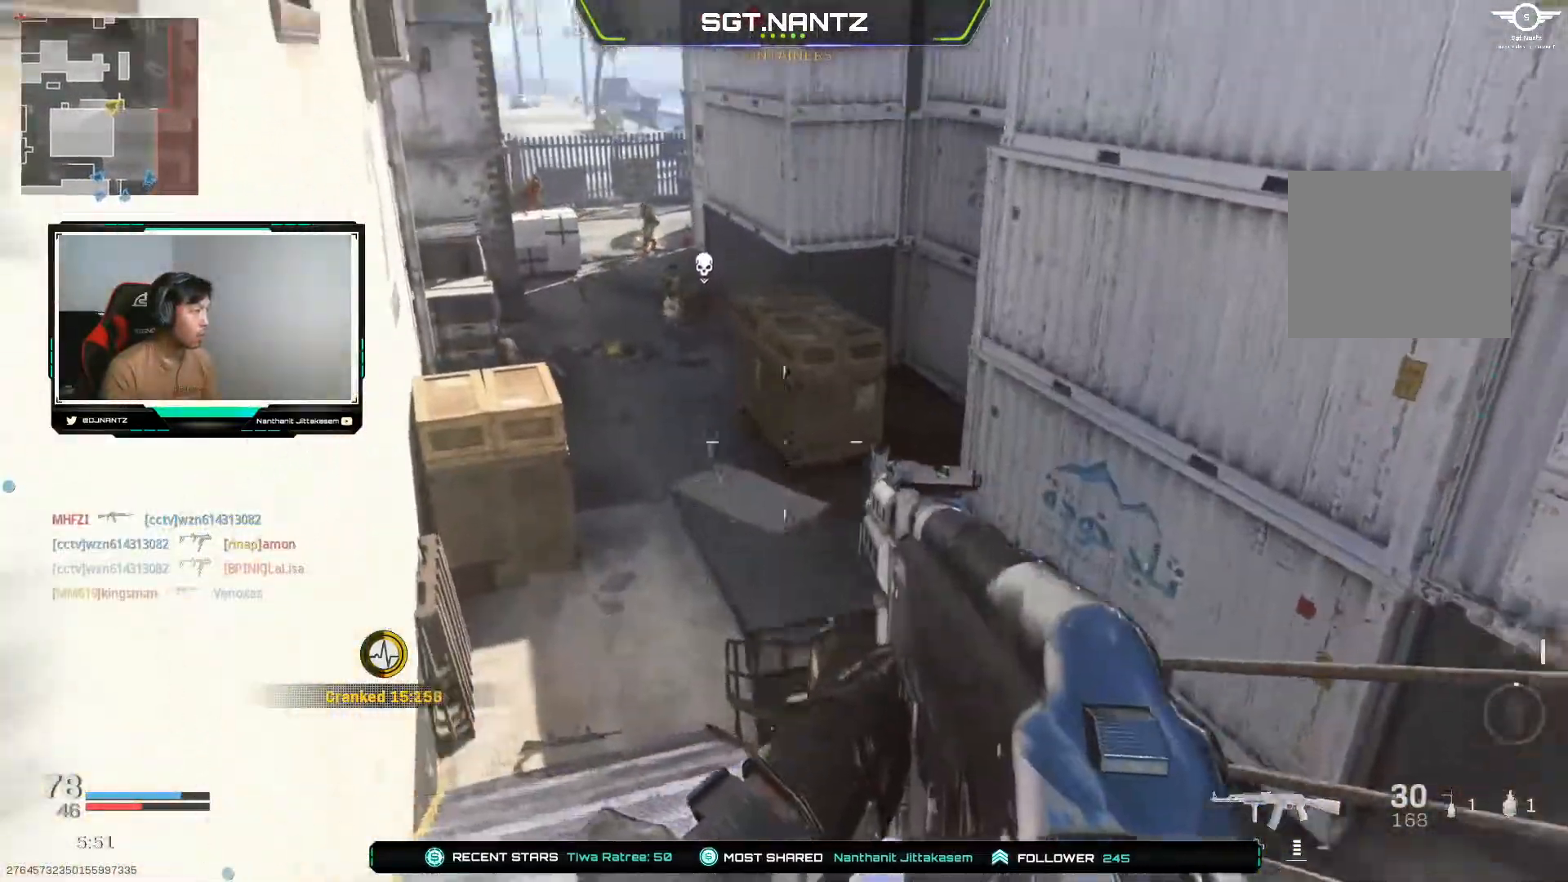
{"buttons": ["L1"], "left_stick": "left", "right_stick": "down-left", "events": [[17, "L1", "down"], [250, "right_stick", "left"], [367, "right_stick", "down-left"]]}
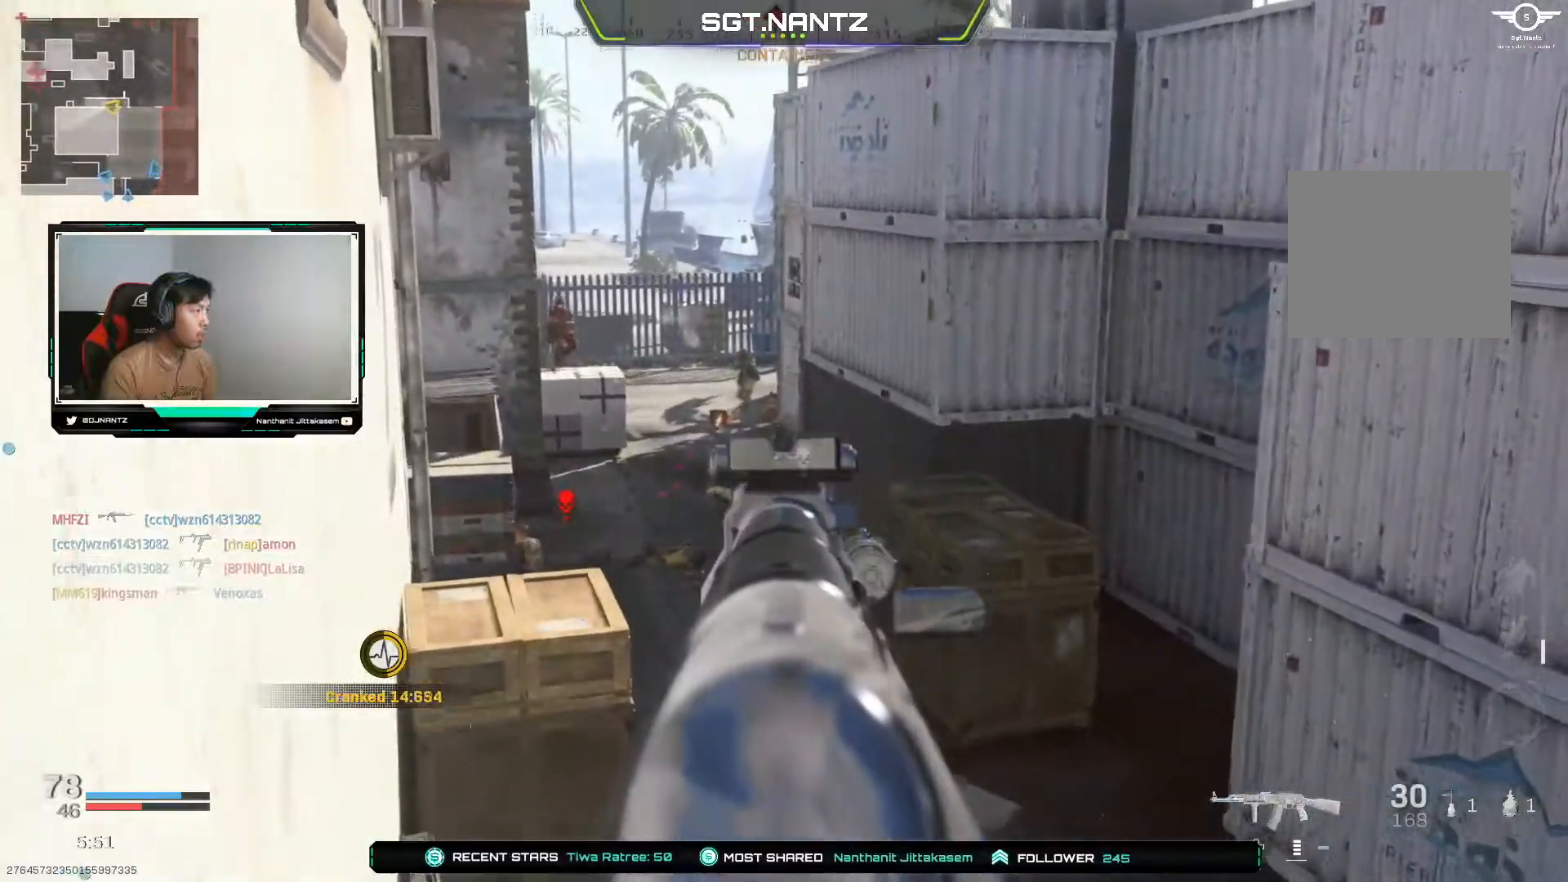
{"buttons": ["L1", "R1"], "left_stick": "down-right", "right_stick": "down", "events": [[133, "right_stick", "up-left"], [200, "R1", "down"], [200, "left_stick", "down-right"], [350, "right_stick", "center"], [433, "right_stick", "down"]]}
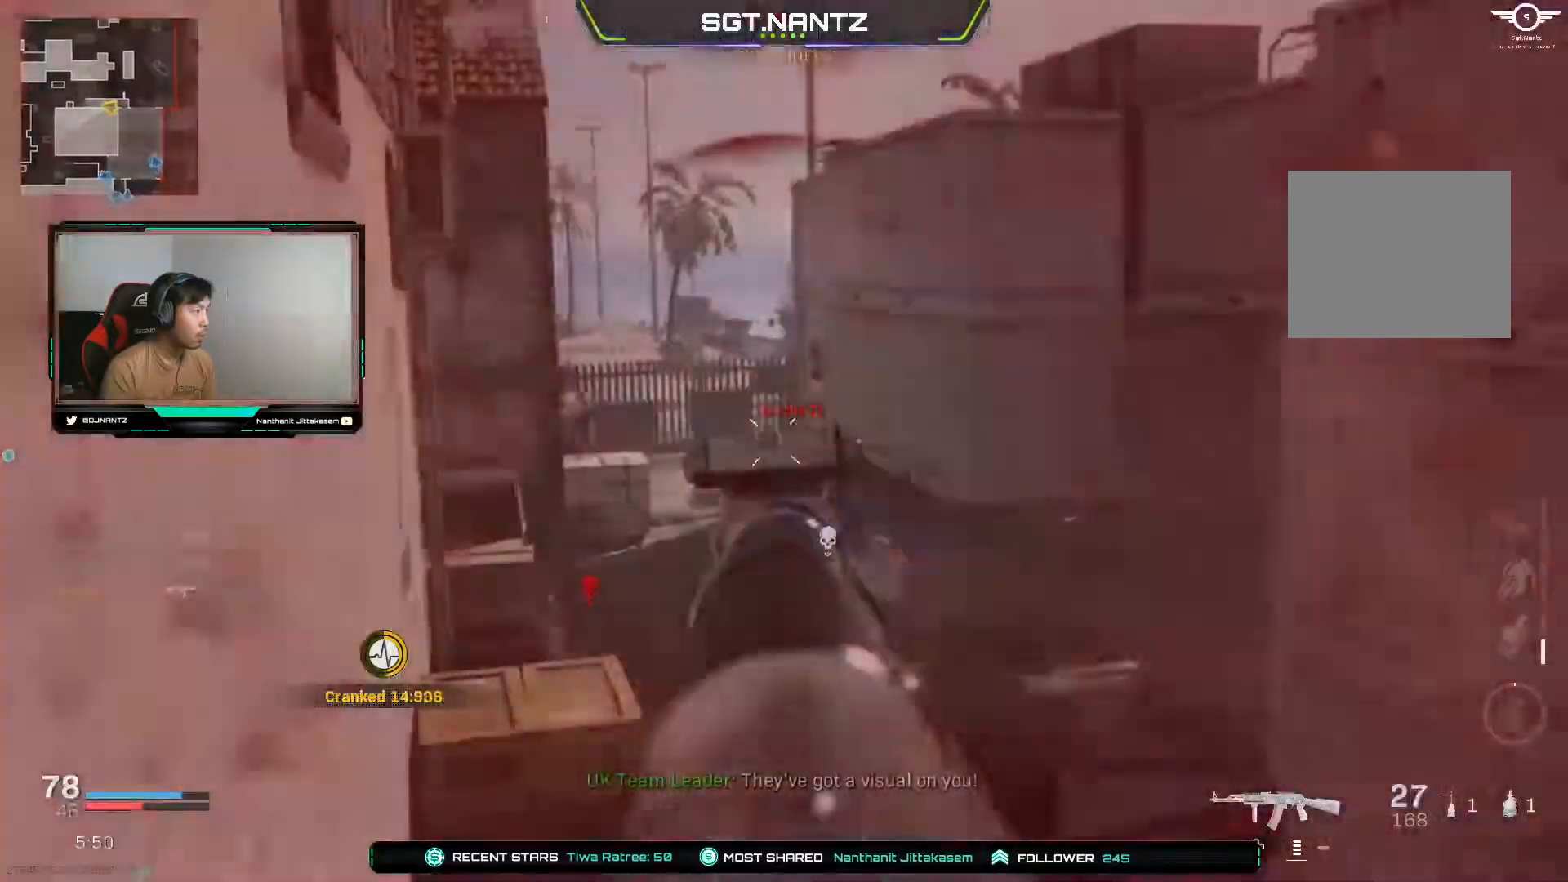
{"buttons": ["L1"], "left_stick": "down-right", "right_stick": "up-left", "events": [[200, "right_stick", "center"], [350, "R1", "up"], [367, "right_stick", "up-left"]]}
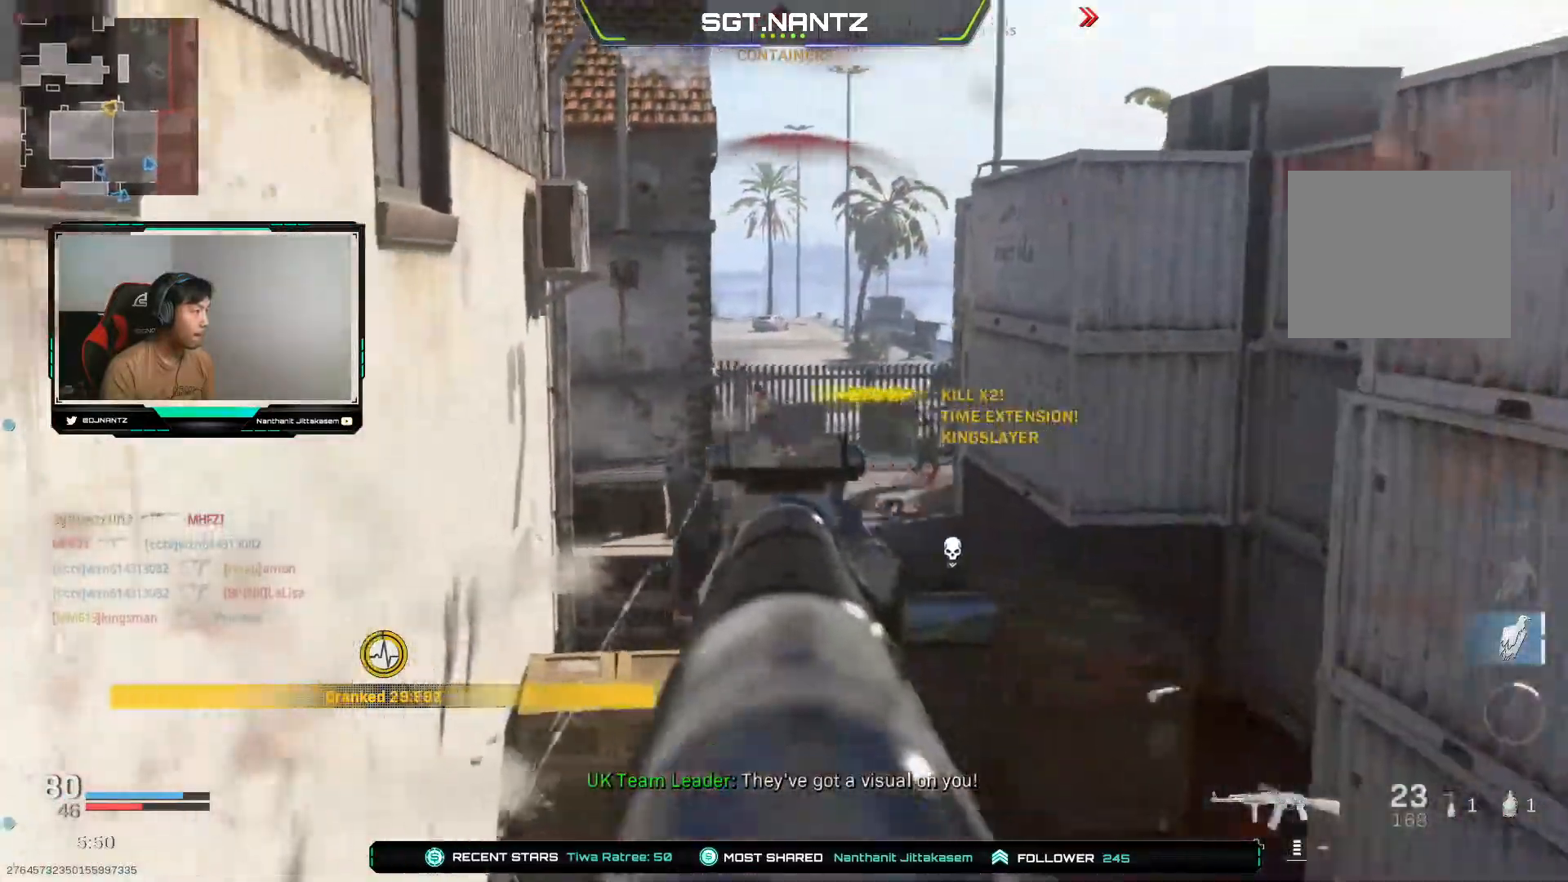
{"buttons": ["L1", "R1"], "left_stick": "left", "right_stick": "down", "events": [[67, "R1", "down"], [117, "right_stick", "center"], [367, "right_stick", "down"], [450, "left_stick", "left"]]}
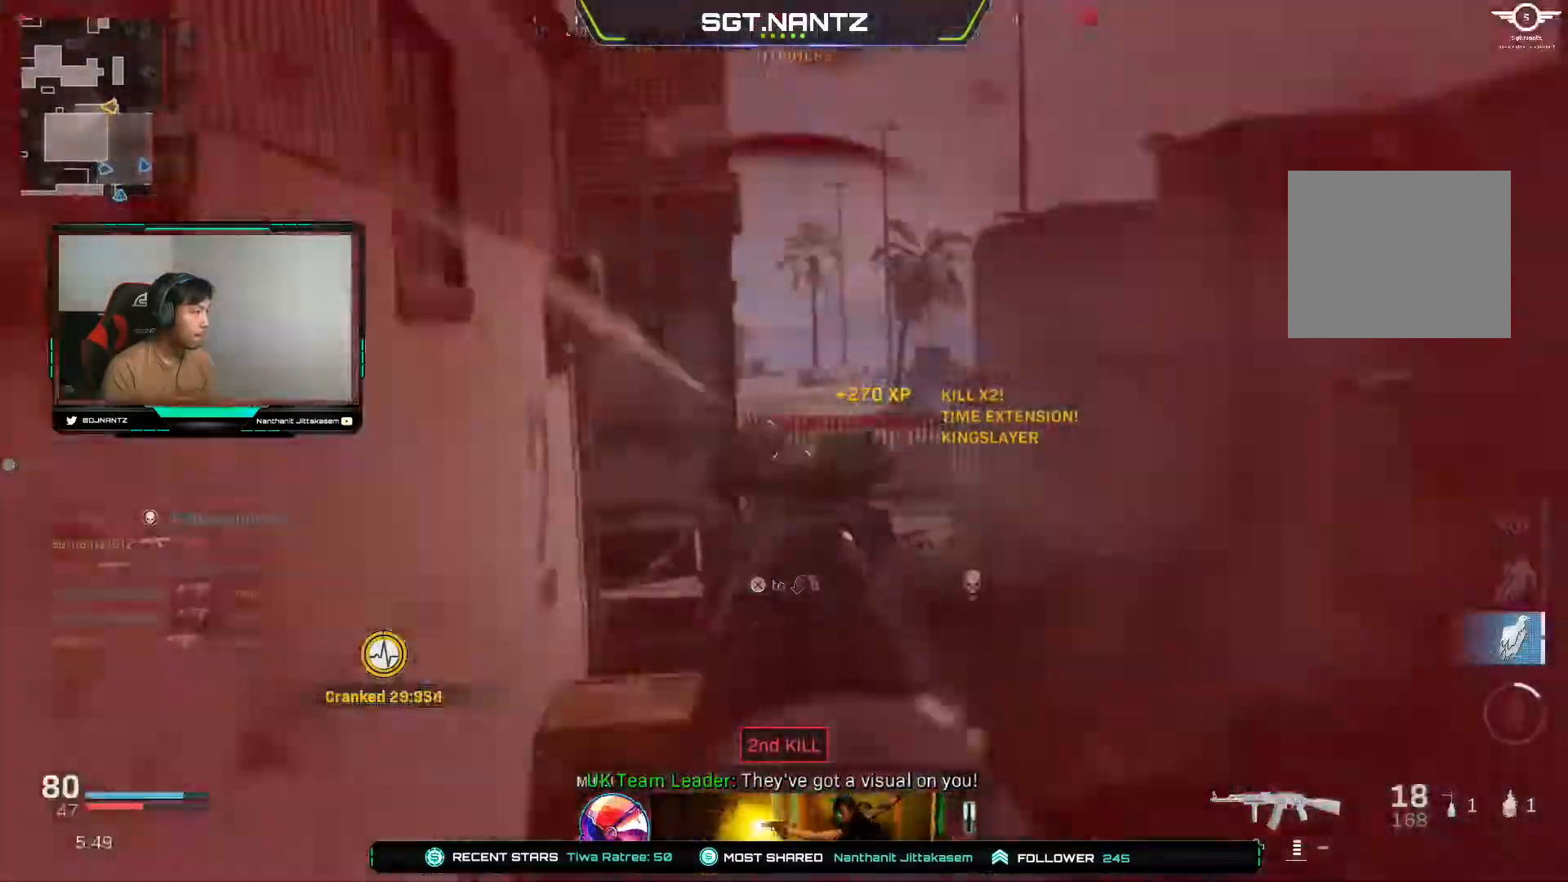
{"buttons": ["L1"], "left_stick": "down-right", "right_stick": "down", "events": [[150, "right_stick", "center"], [350, "right_stick", "down"], [417, "left_stick", "down-right"], [450, "R1", "up"]]}
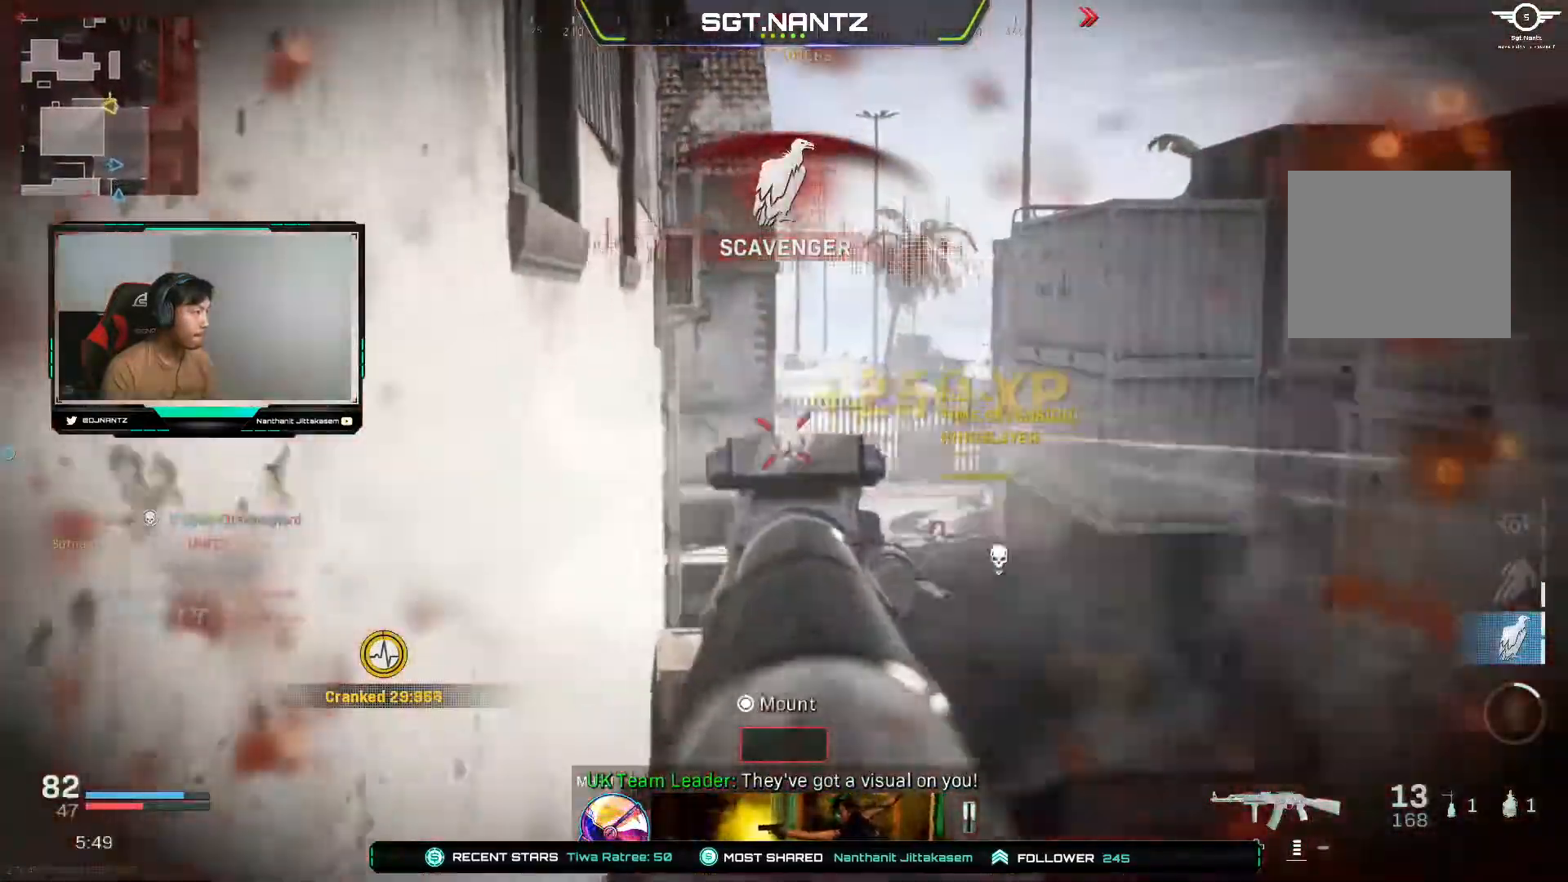
{"buttons": [], "left_stick": "up-left", "right_stick": "down-left", "events": [[17, "right_stick", "center"], [150, "R1", "down"], [383, "R1", "up"], [433, "L1", "up"], [433, "right_stick", "down-left"], [467, "left_stick", "up-left"]]}
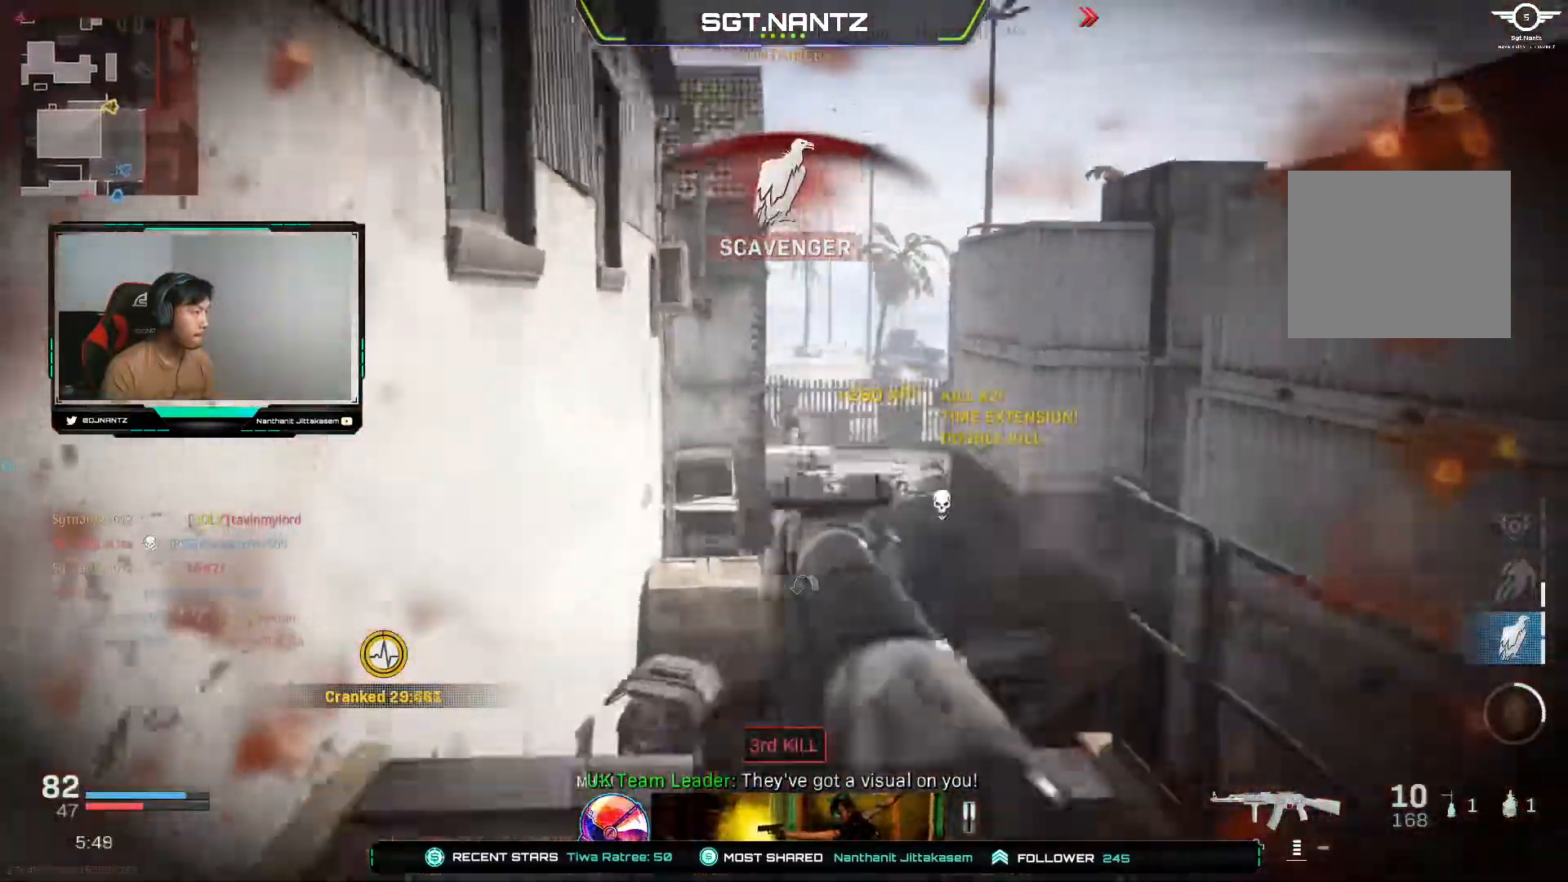
{"buttons": ["SQUARE"], "left_stick": "up-left", "right_stick": "center", "events": [[183, "L3", "down"], [267, "right_stick", "center"], [367, "L3", "up"], [417, "SQUARE", "down"]]}
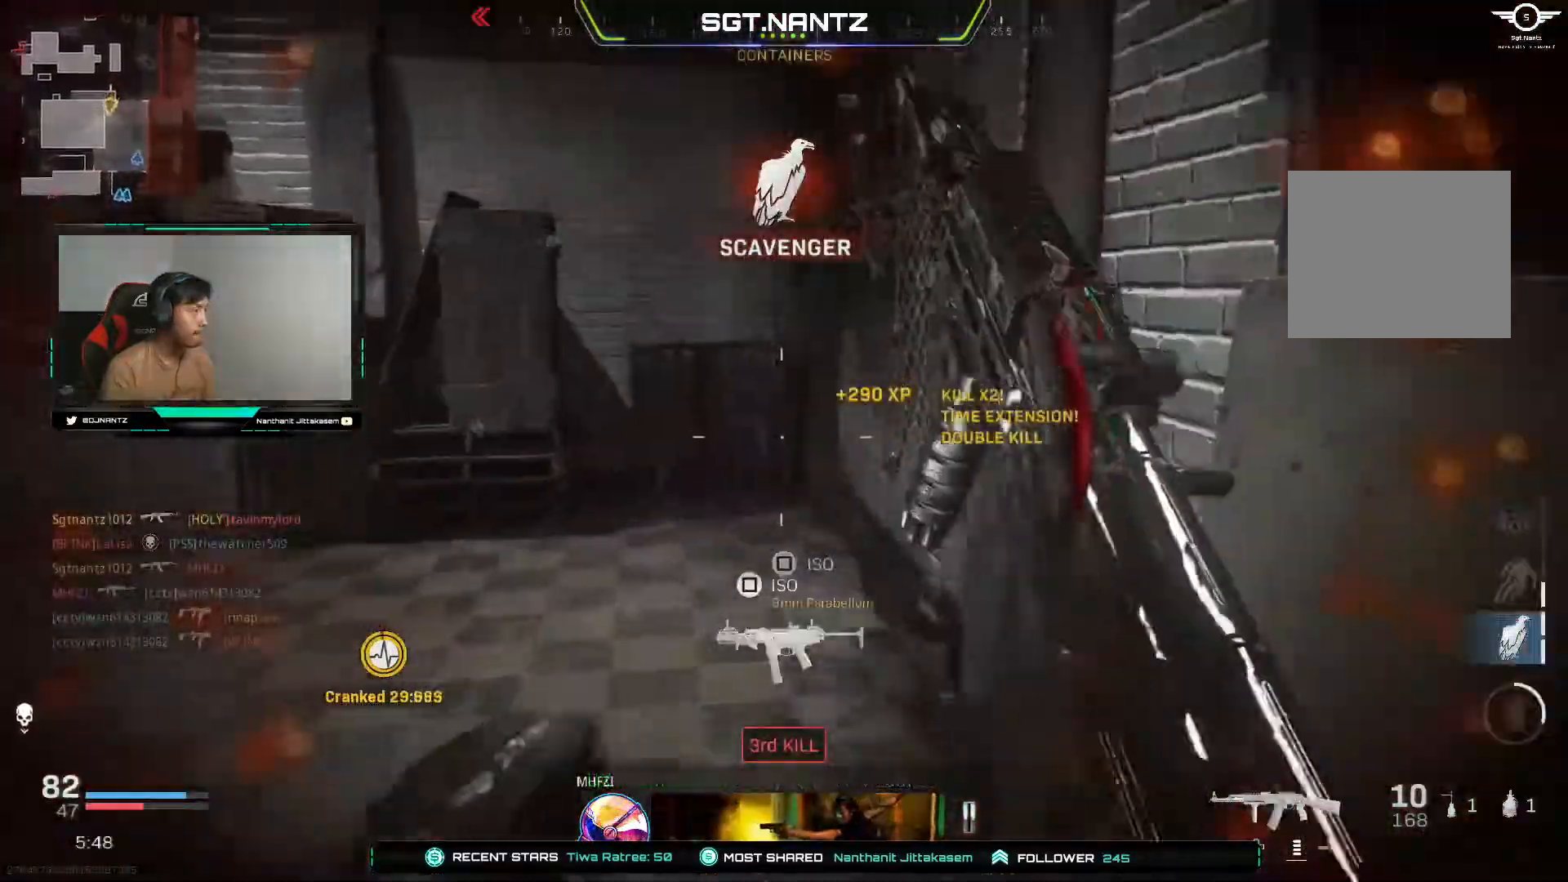
{"buttons": ["R3"], "left_stick": "up-left", "right_stick": "center", "events": [[233, "SQUARE", "up"], [400, "R3", "down"]]}
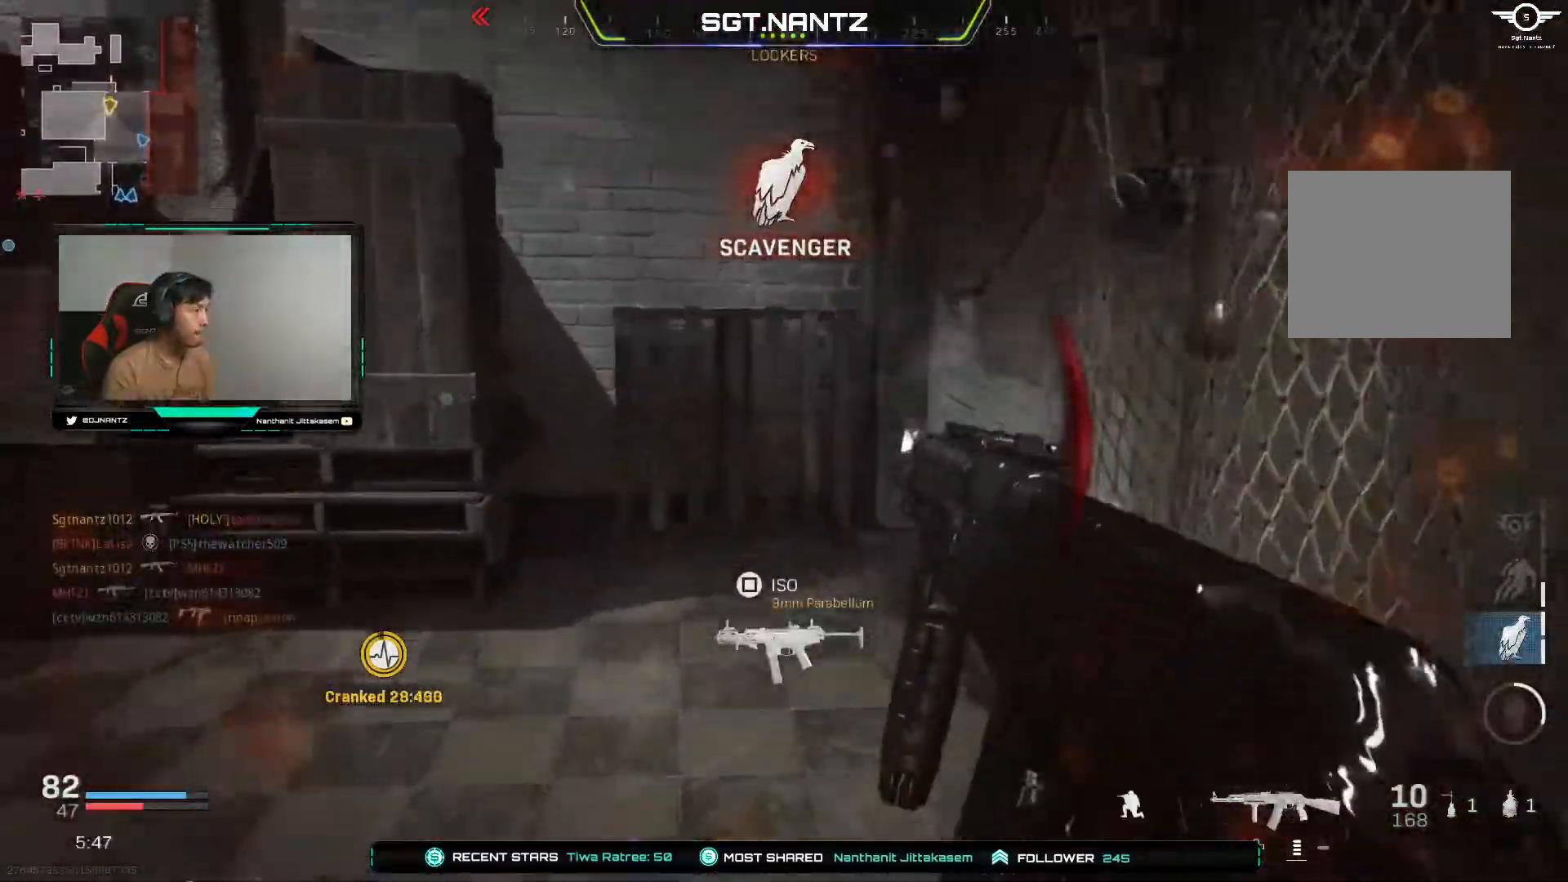
{"buttons": [], "left_stick": "up-left", "right_stick": "left", "events": [[33, "R3", "up"], [117, "R3", "down"], [267, "R3", "up"], [300, "right_stick", "left"]]}
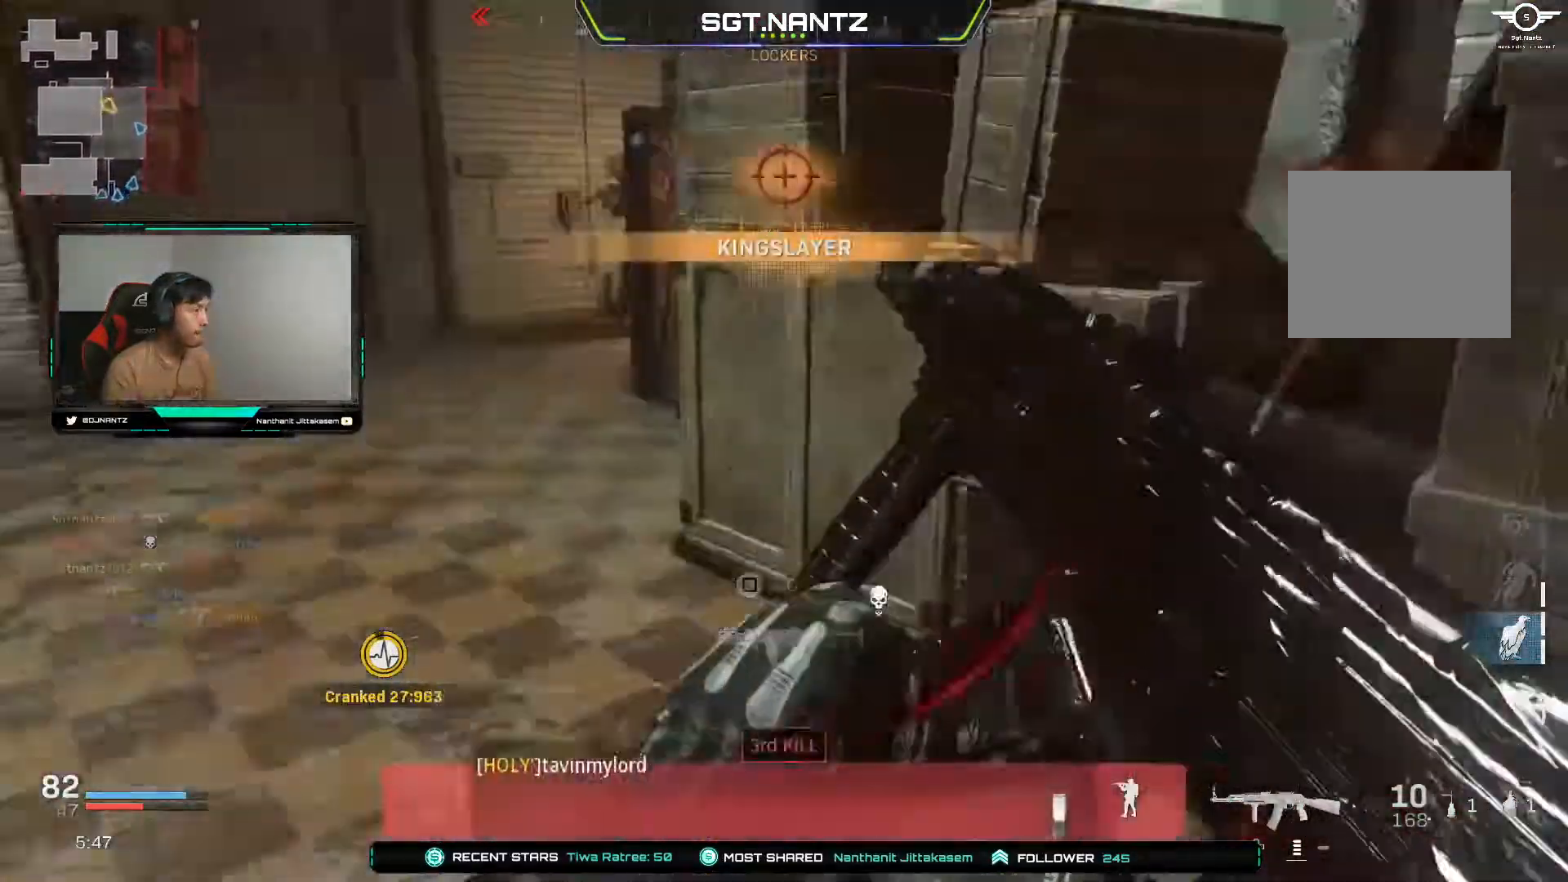
{"buttons": [], "left_stick": "up-left", "right_stick": "down-right", "events": [[67, "right_stick", "center"], [483, "right_stick", "down-right"]]}
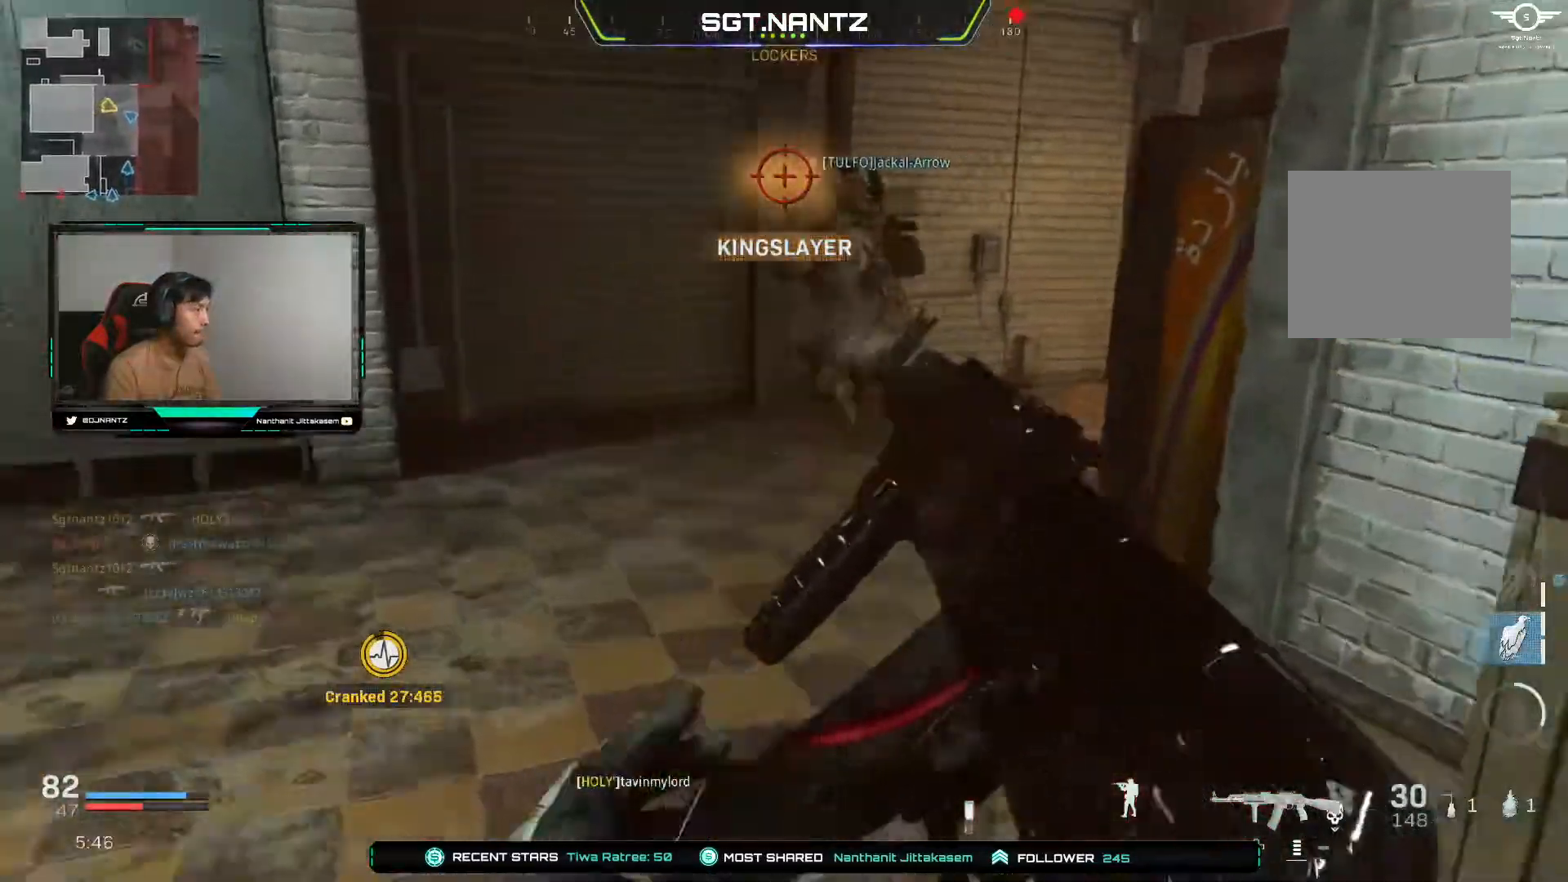
{"buttons": [], "left_stick": "up-left", "right_stick": "center", "events": [[17, "L3", "down"], [100, "right_stick", "center"], [183, "L3", "up"], [283, "right_stick", "right"], [483, "right_stick", "center"]]}
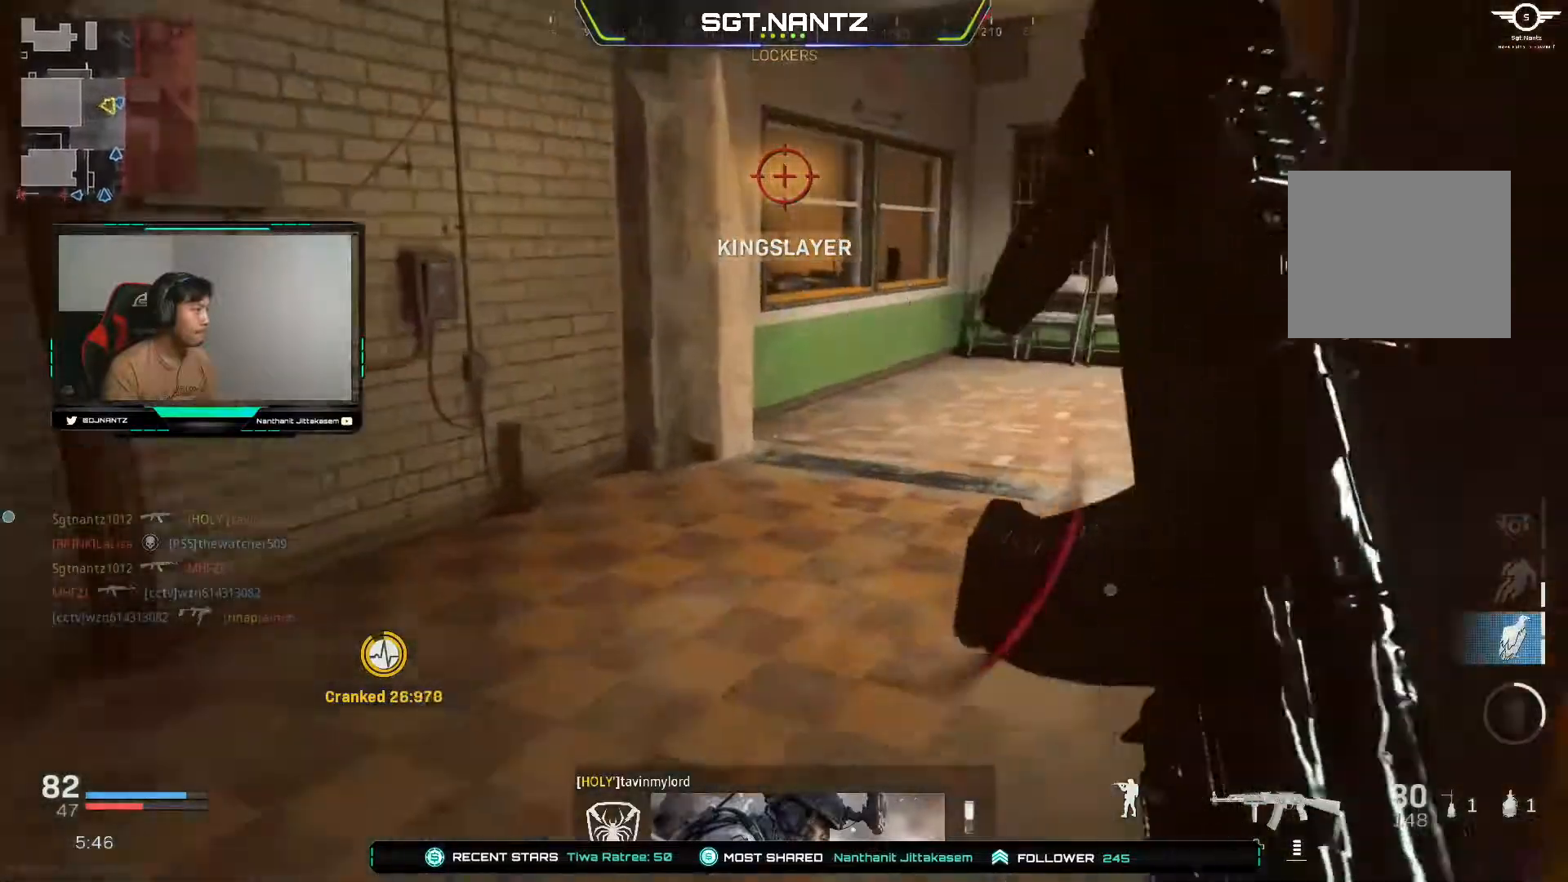
{"buttons": ["R3"], "left_stick": "up", "right_stick": "center", "events": [[200, "R3", "down"], [333, "R3", "up"], [400, "R3", "down"], [417, "left_stick", "up"]]}
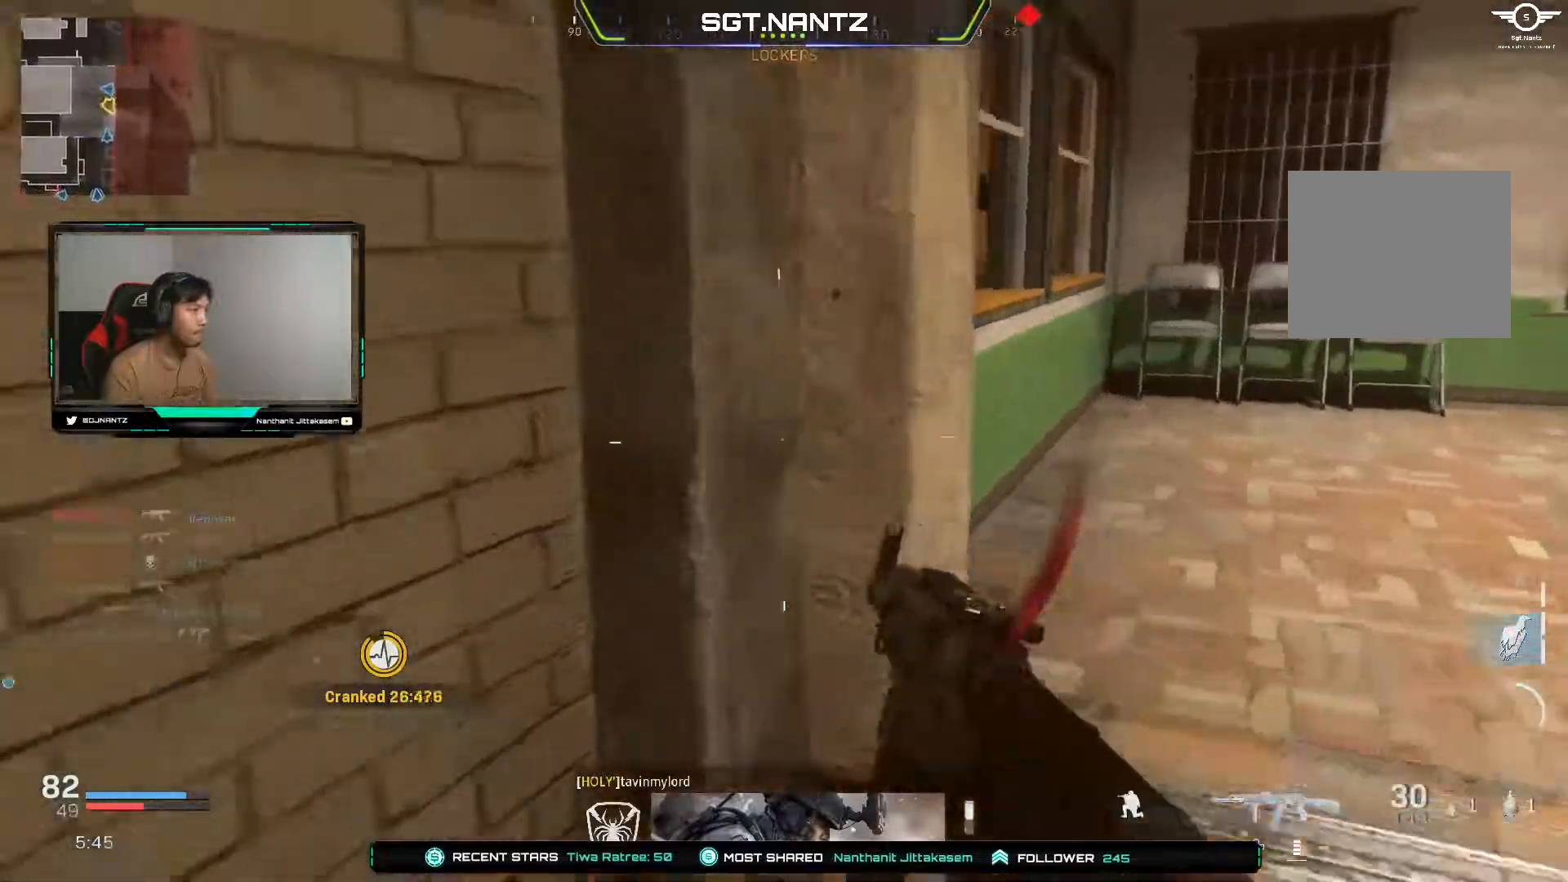
{"buttons": [], "left_stick": "up-left", "right_stick": "right", "events": [[33, "R3", "up"], [33, "right_stick", "right"], [133, "L3", "down"], [333, "L3", "up"], [467, "left_stick", "up-left"]]}
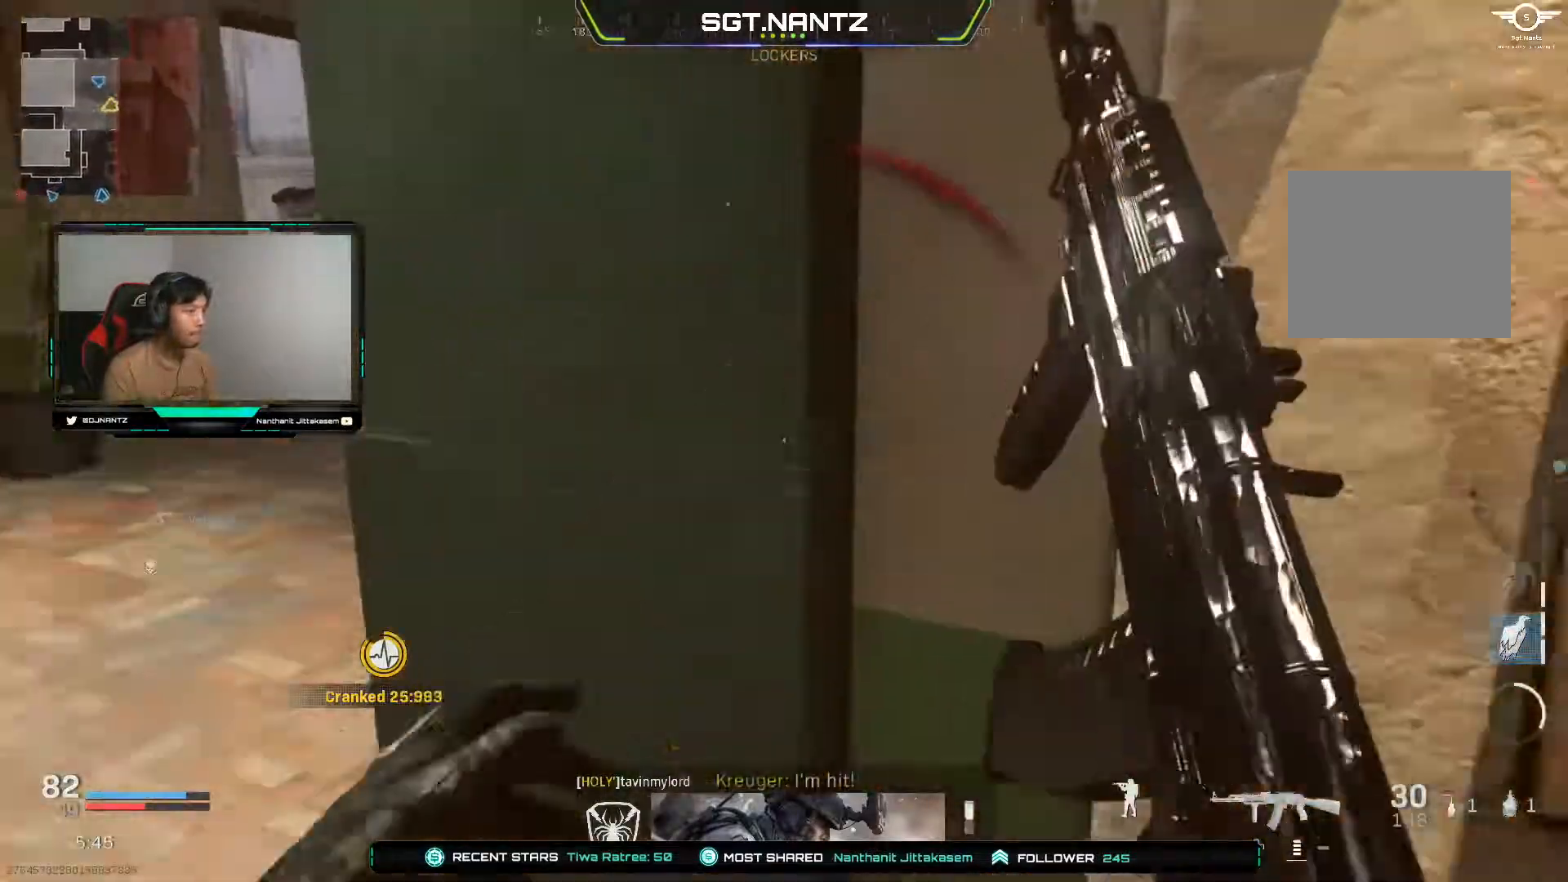
{"buttons": [], "left_stick": "left", "right_stick": "center", "events": [[100, "left_stick", "left"], [117, "right_stick", "center"]]}
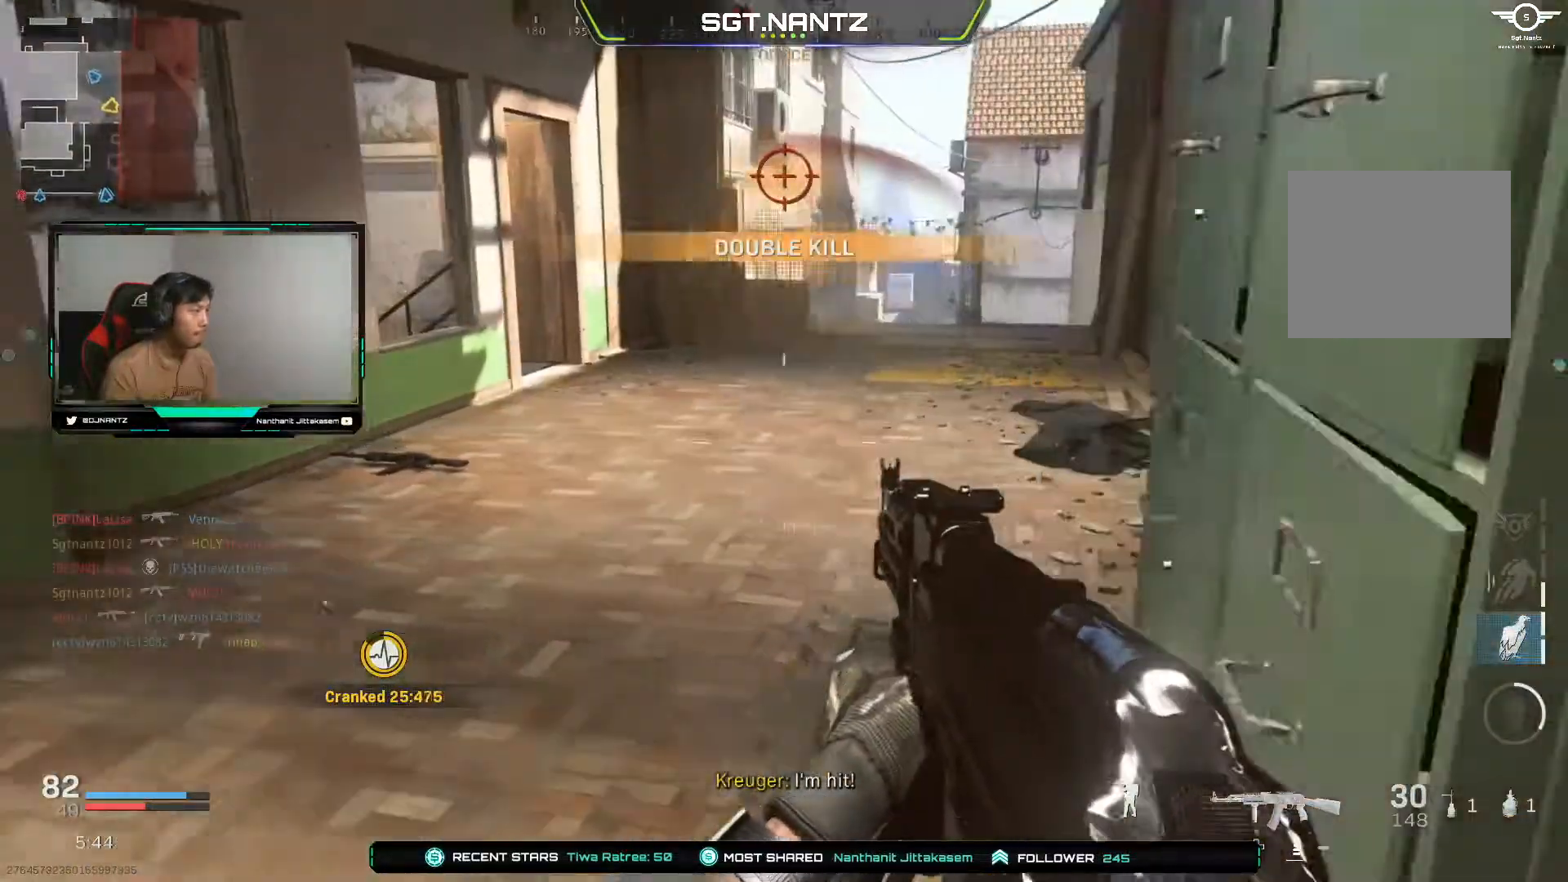
{"buttons": ["L3"], "left_stick": "up", "right_stick": "center", "events": [[100, "right_stick", "up-right"], [133, "left_stick", "up-left"], [150, "right_stick", "right"], [267, "right_stick", "center"], [333, "L3", "down"], [333, "left_stick", "up"]]}
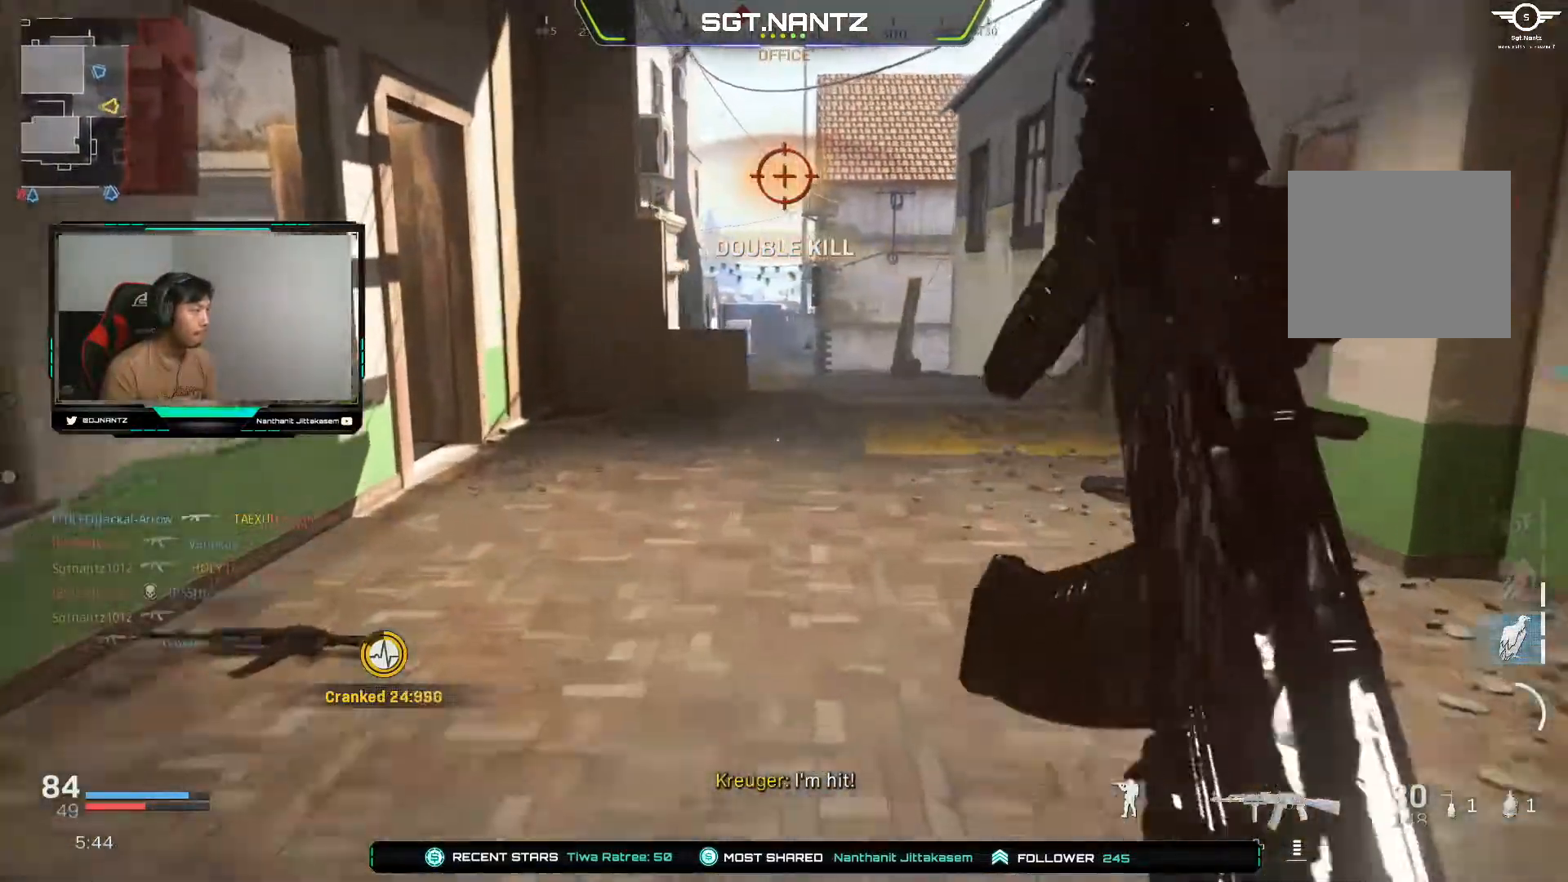
{"buttons": [], "left_stick": "up", "right_stick": "center", "events": [[50, "L3", "up"]]}
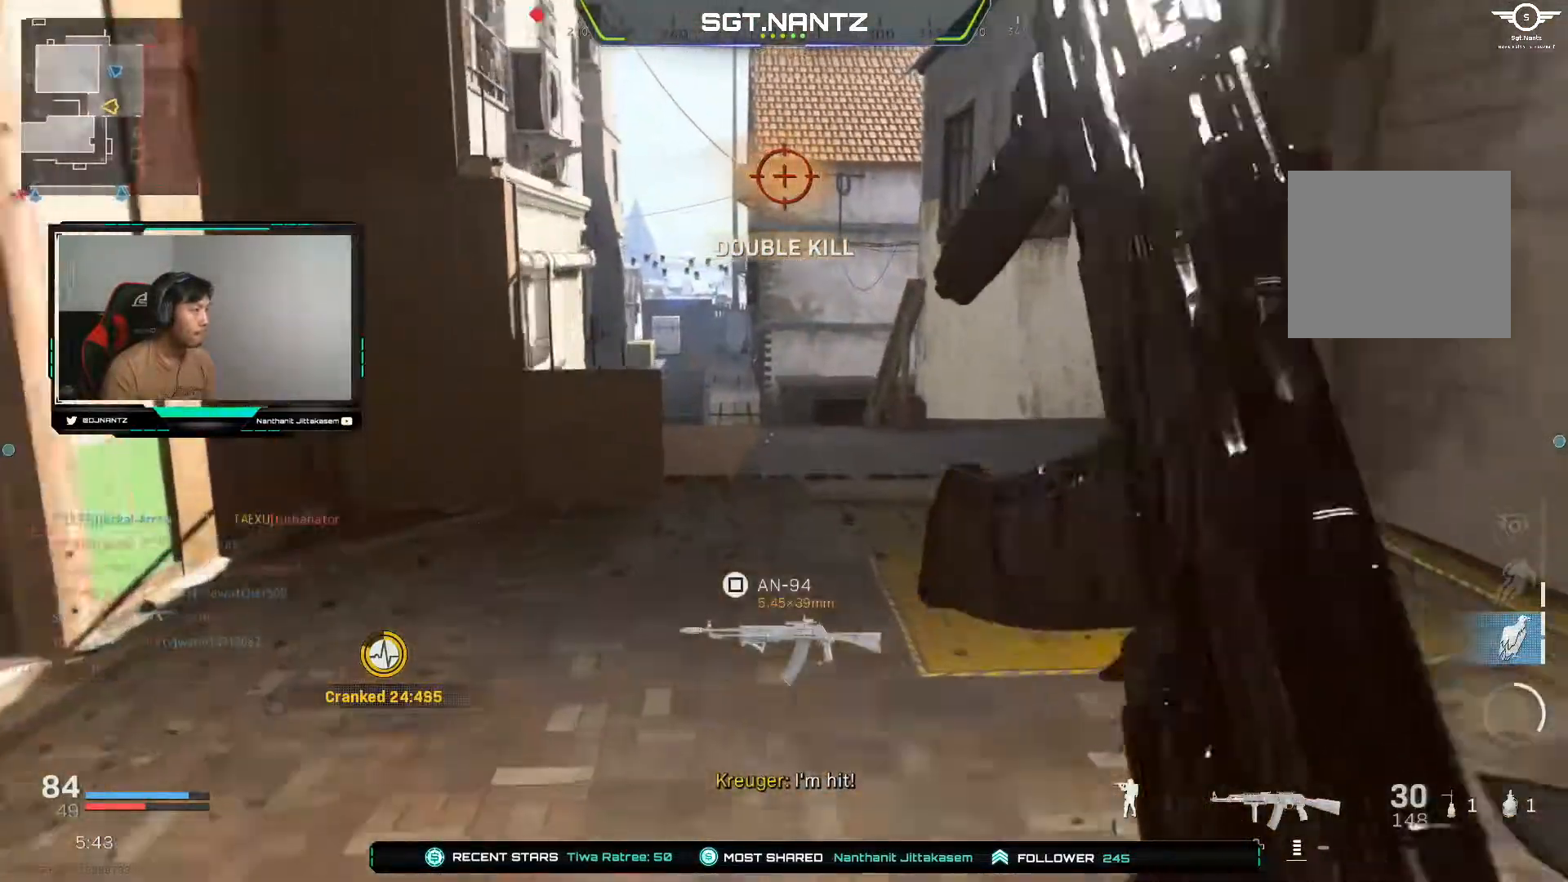
{"buttons": [], "left_stick": "up-right", "right_stick": "down", "events": [[333, "right_stick", "down"], [367, "left_stick", "up-right"]]}